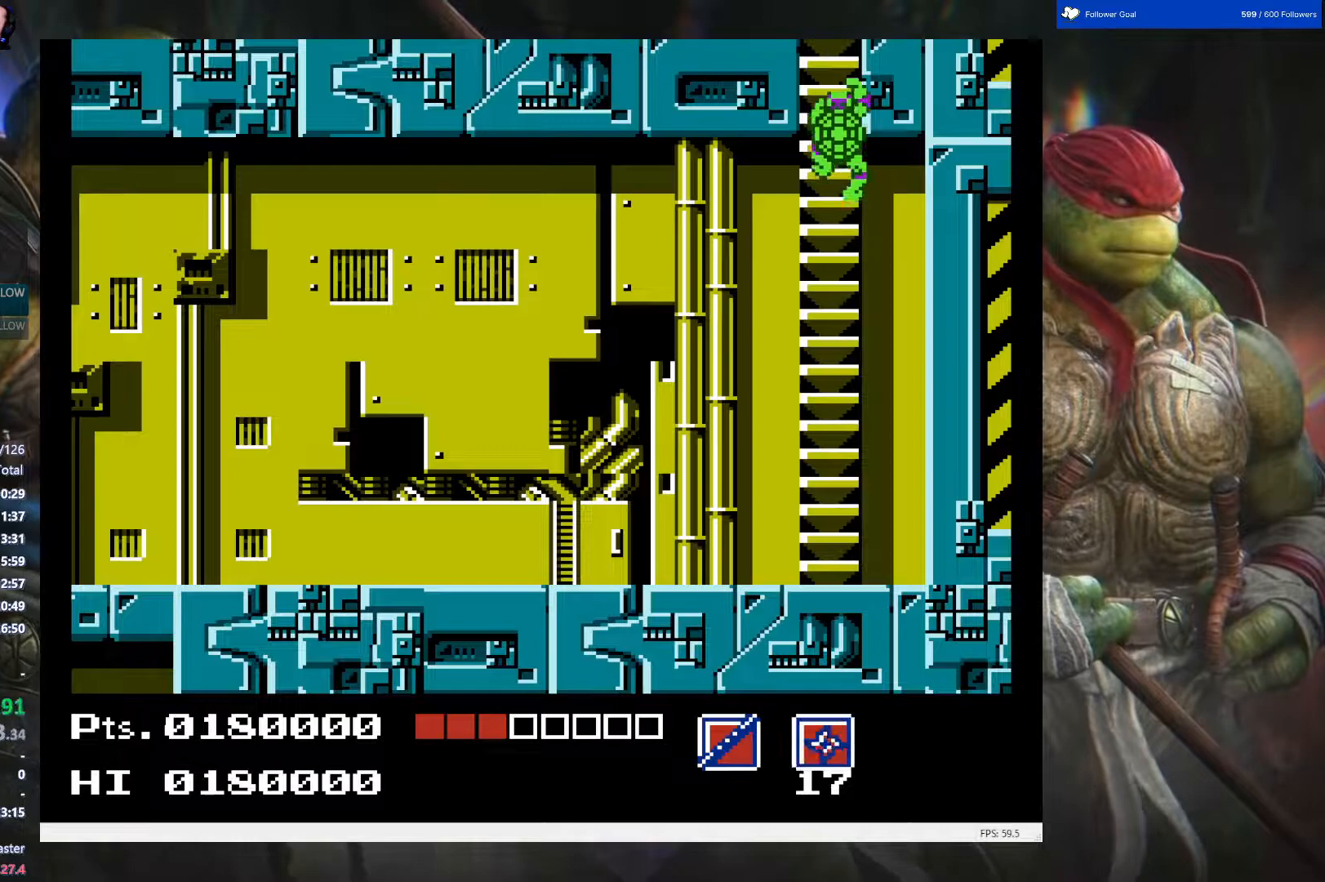
Gameplay with a controller (Nintendo layout); each line is a JSON object with the inputs held at the frame after it. "events" lists button and stick changes between this image and that frame as [ms after this image, input, new state], when the widget could be followed in between. Not read: L3 R3.
{"buttons": ["DPAD_UP"], "events": []}
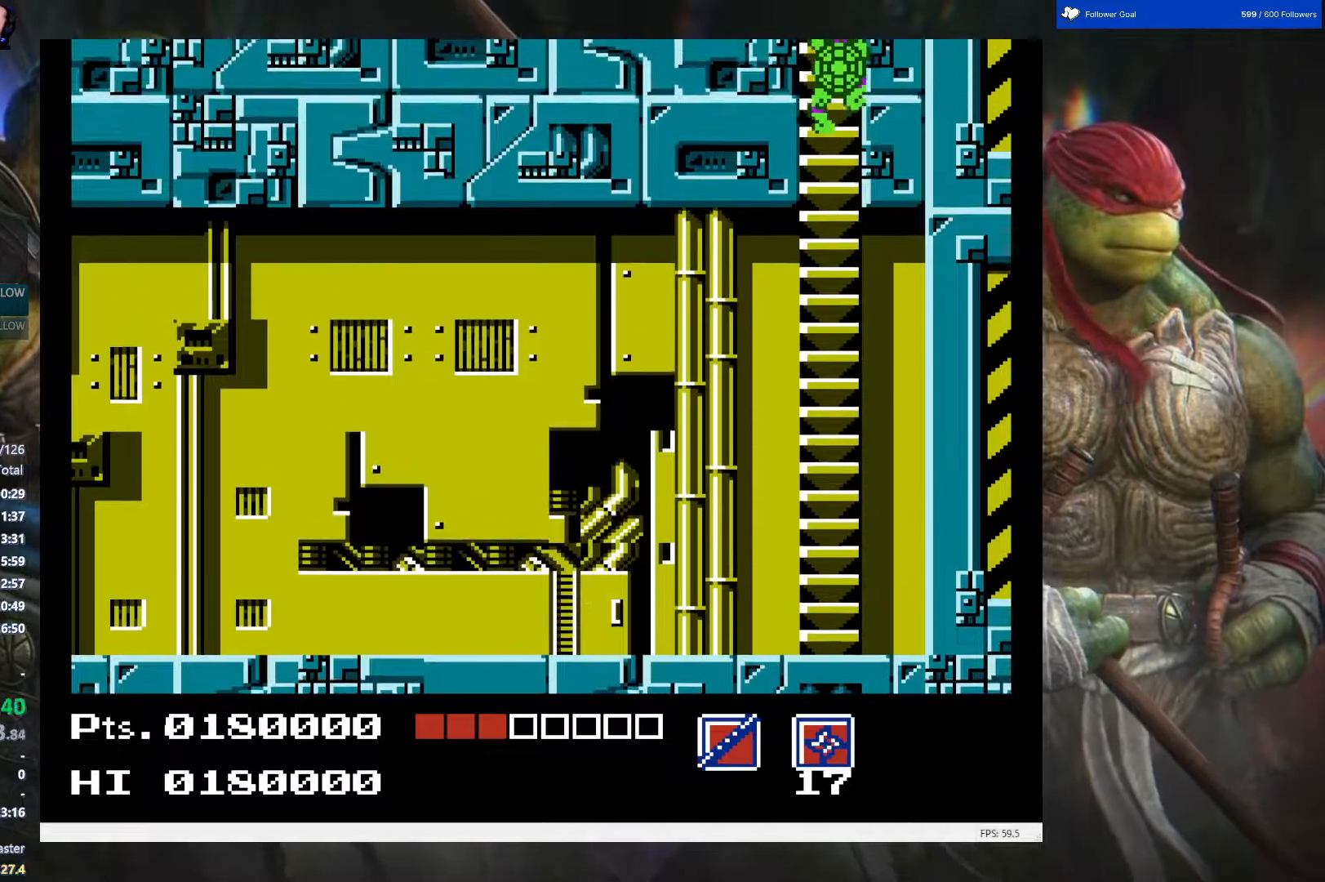
{"buttons": ["DPAD_UP"], "events": []}
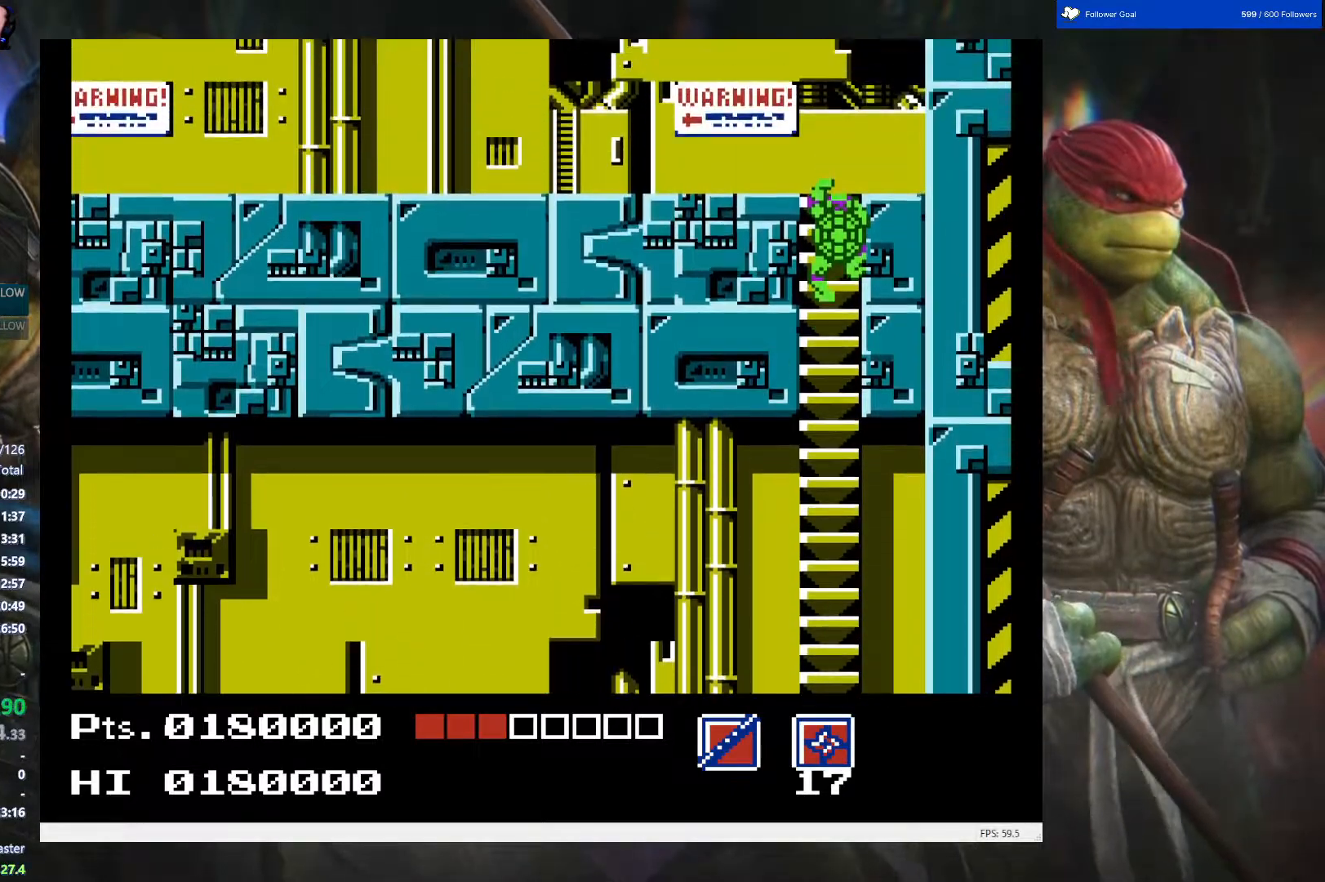
{"buttons": ["DPAD_UP"], "events": []}
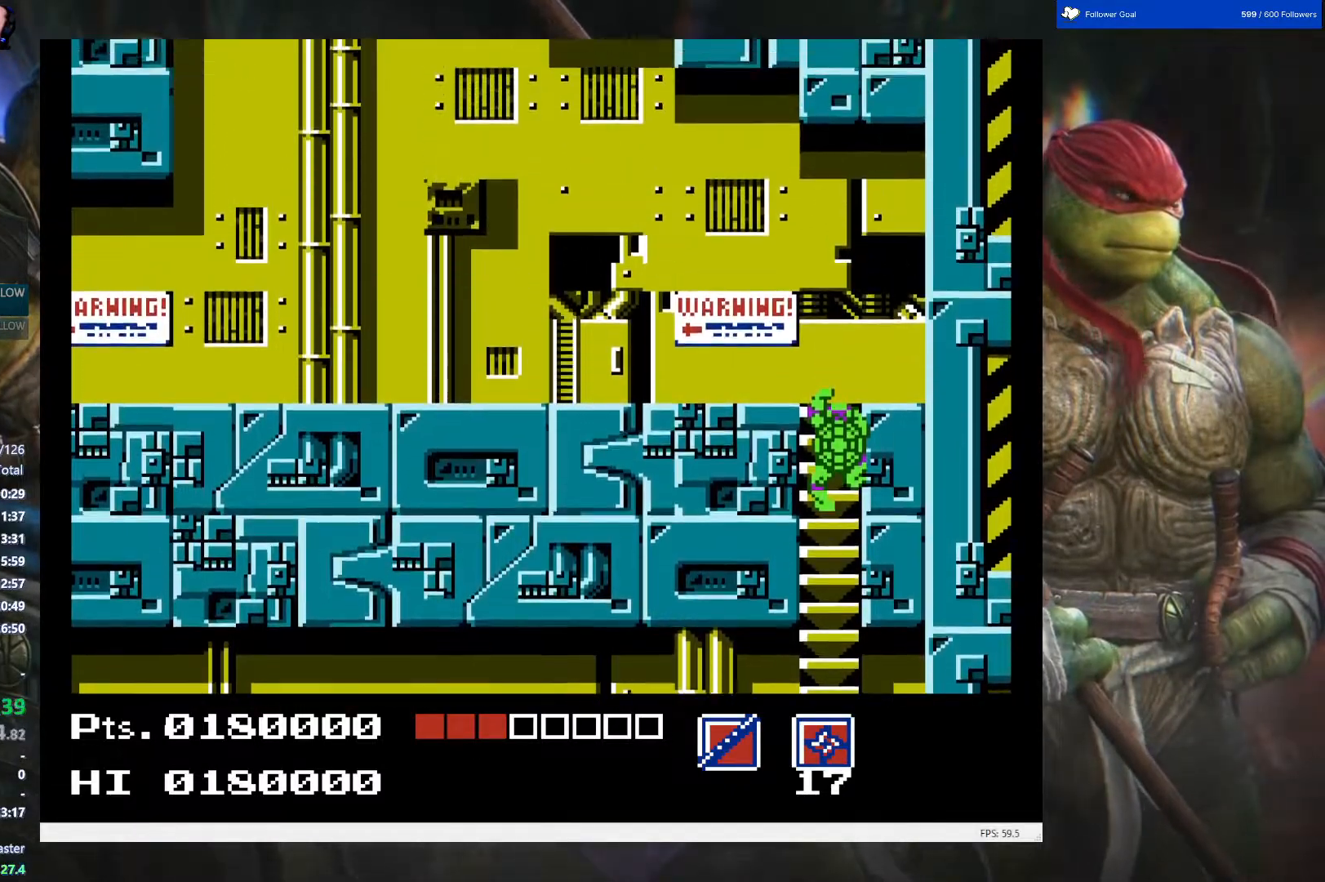
{"buttons": ["DPAD_UP"], "events": []}
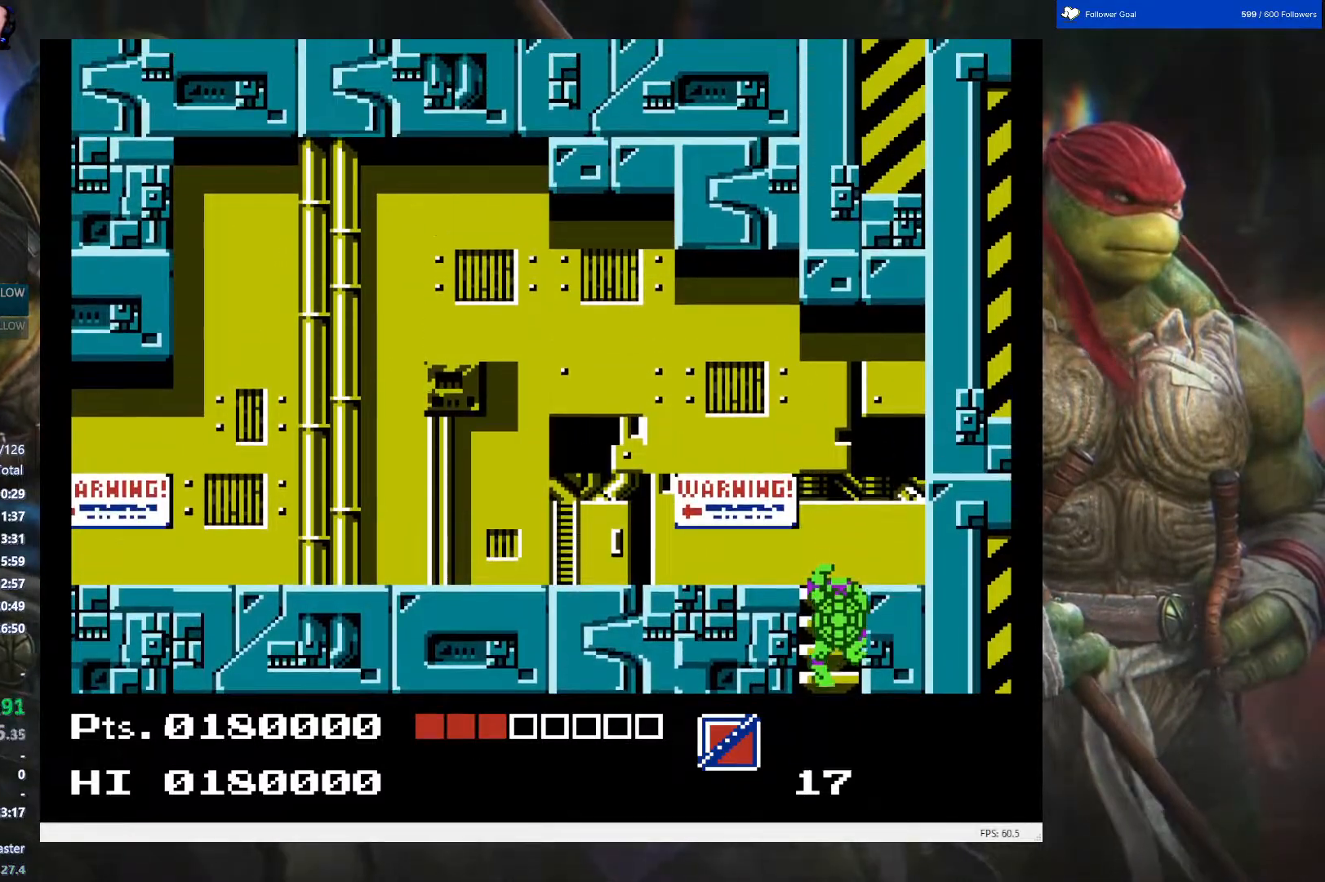
{"buttons": ["DPAD_LEFT"], "events": [[333, "DPAD_LEFT", "down"], [450, "DPAD_UP", "up"]]}
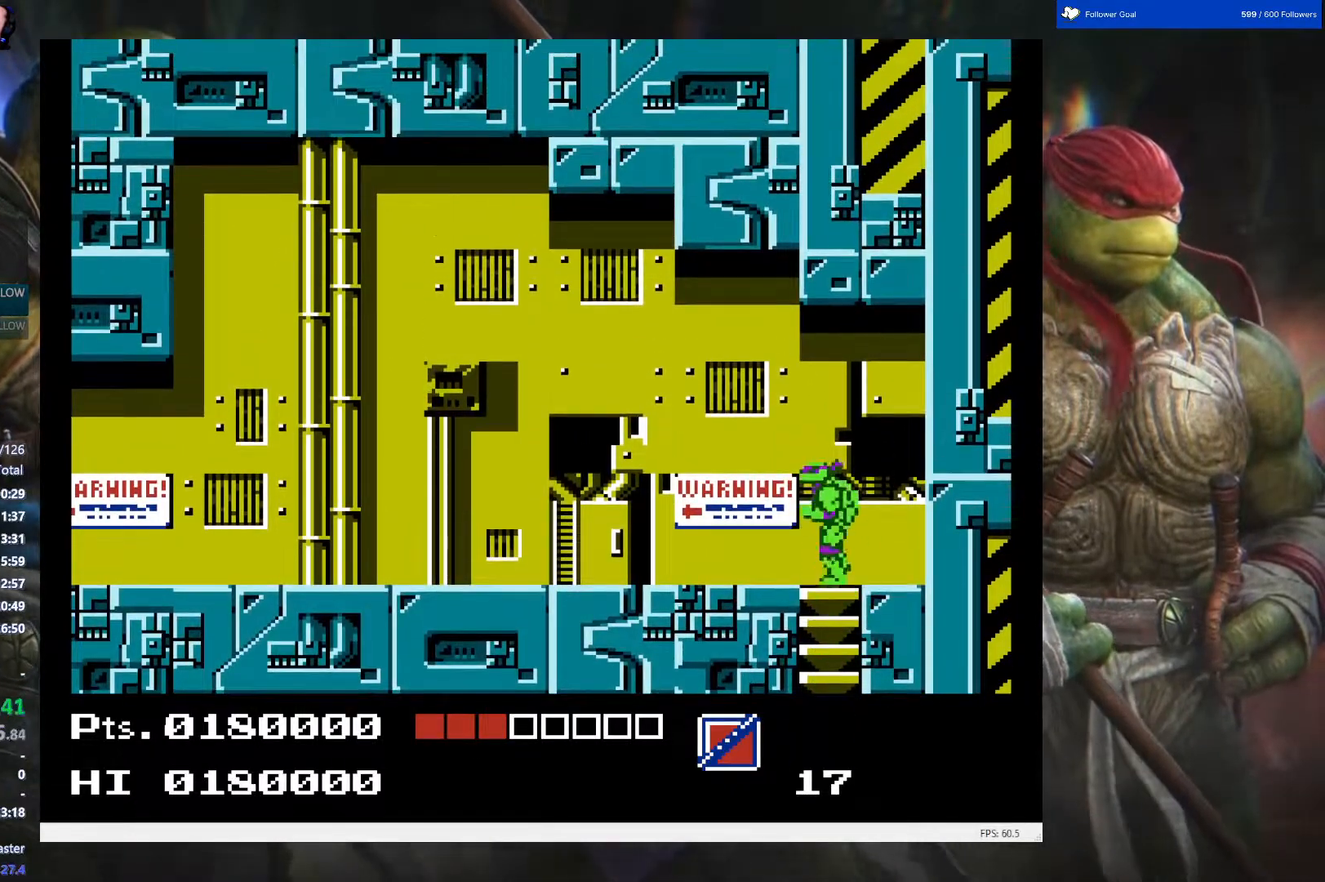
{"buttons": ["DPAD_LEFT"], "events": []}
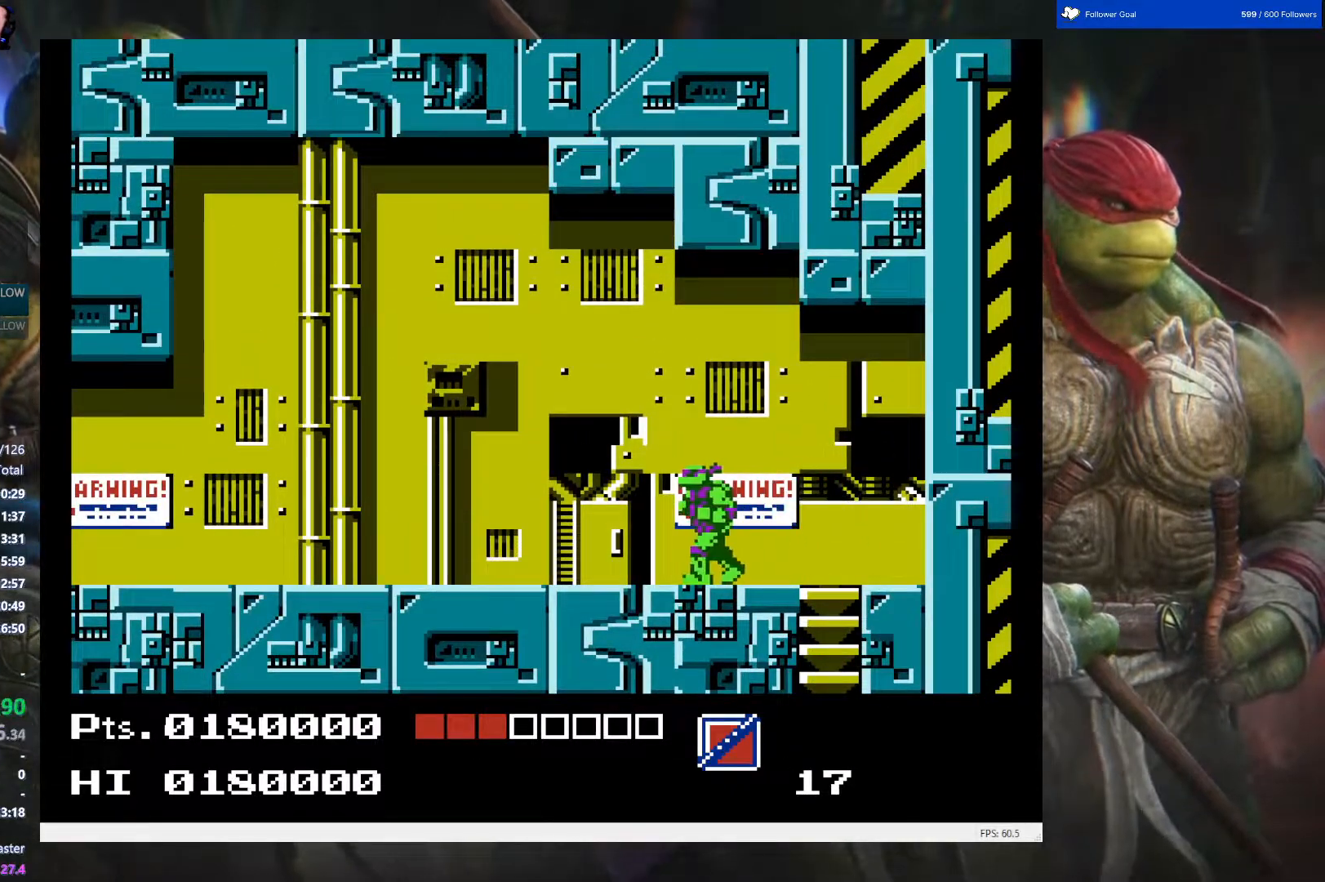
{"buttons": ["DPAD_LEFT"], "events": []}
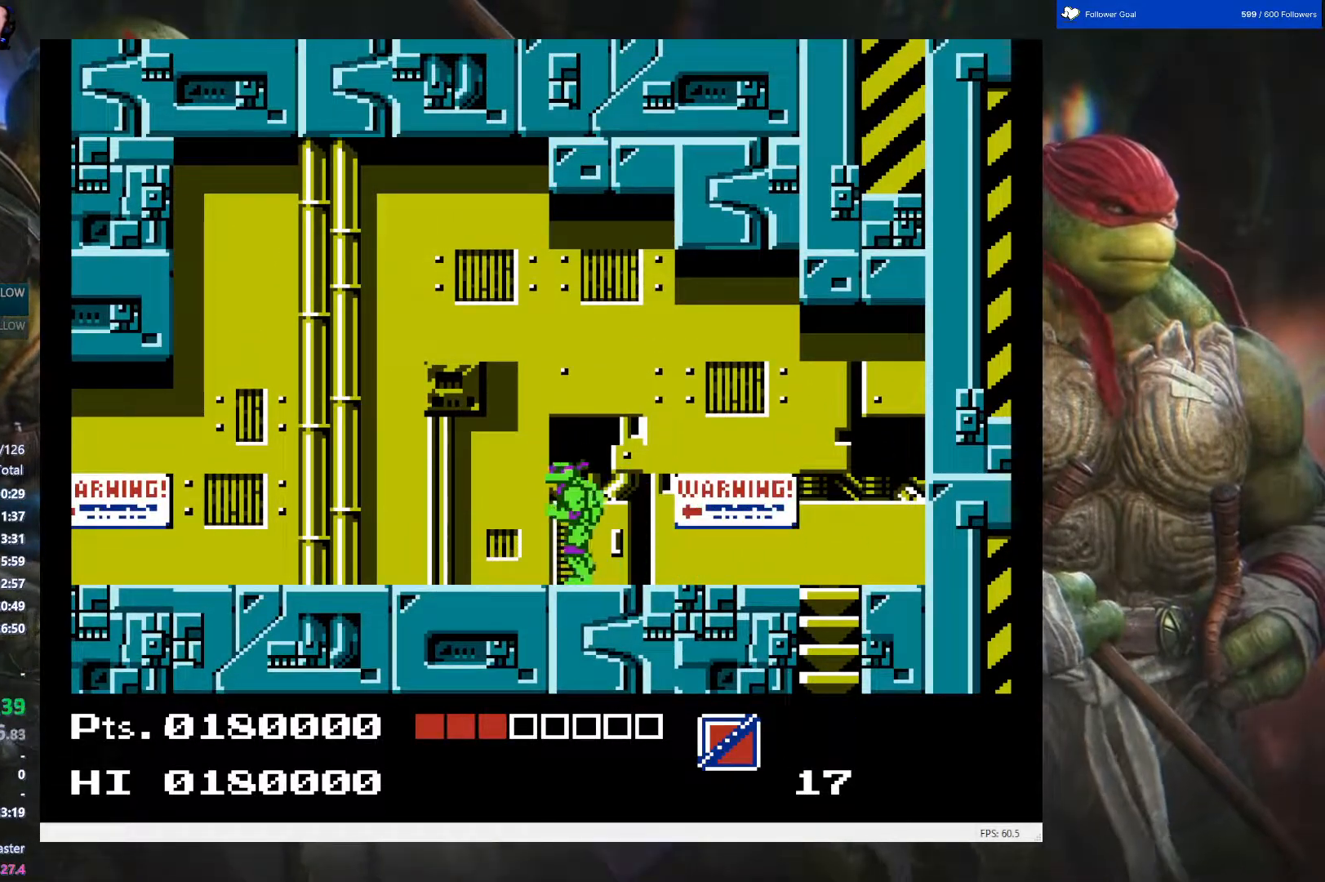
{"buttons": ["A", "DPAD_LEFT"], "events": [[500, "A", "down"]]}
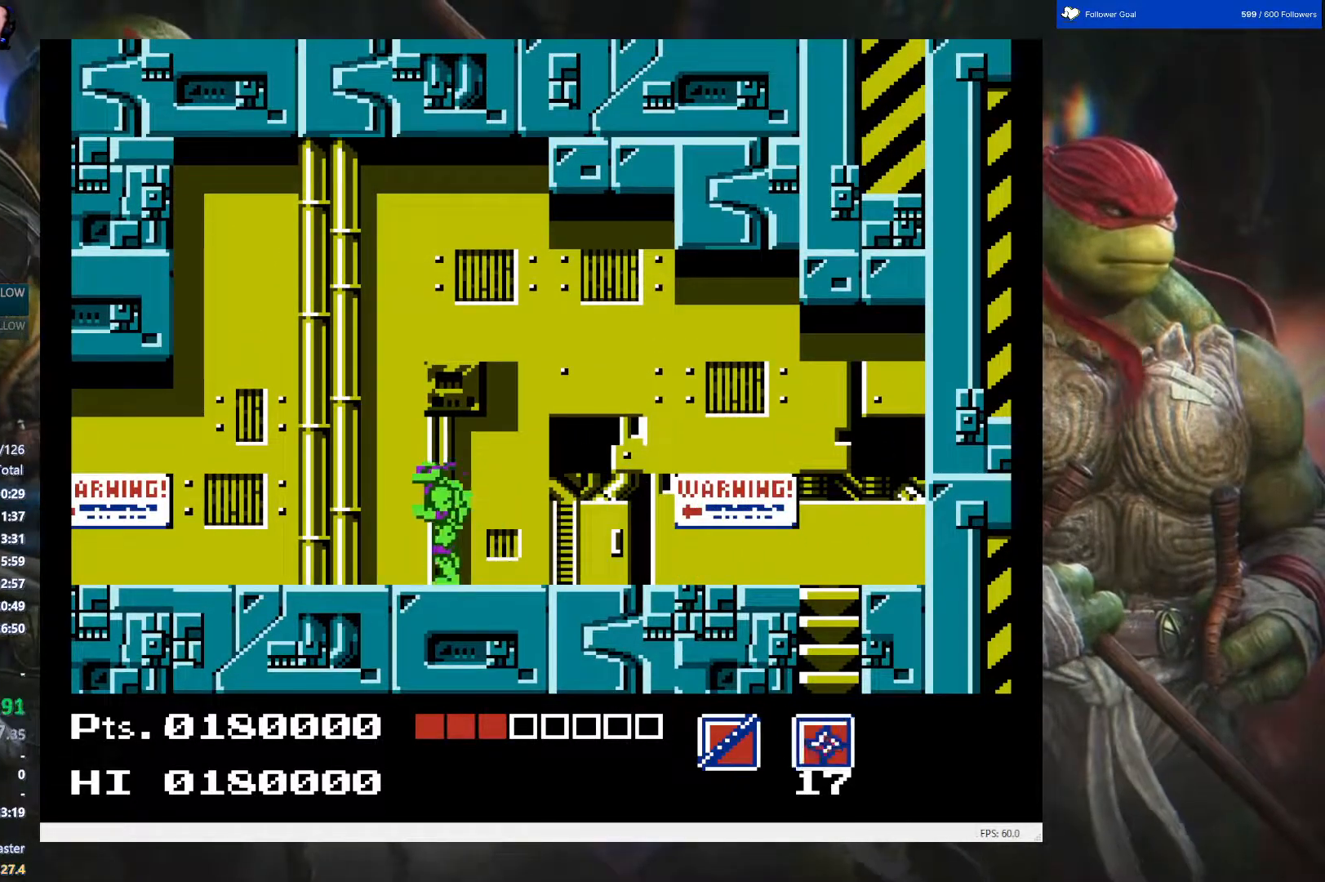
{"buttons": ["DPAD_RIGHT"], "events": [[167, "A", "up"], [417, "DPAD_UP", "down"], [450, "DPAD_LEFT", "up"], [450, "DPAD_RIGHT", "down"], [450, "DPAD_UP", "up"]]}
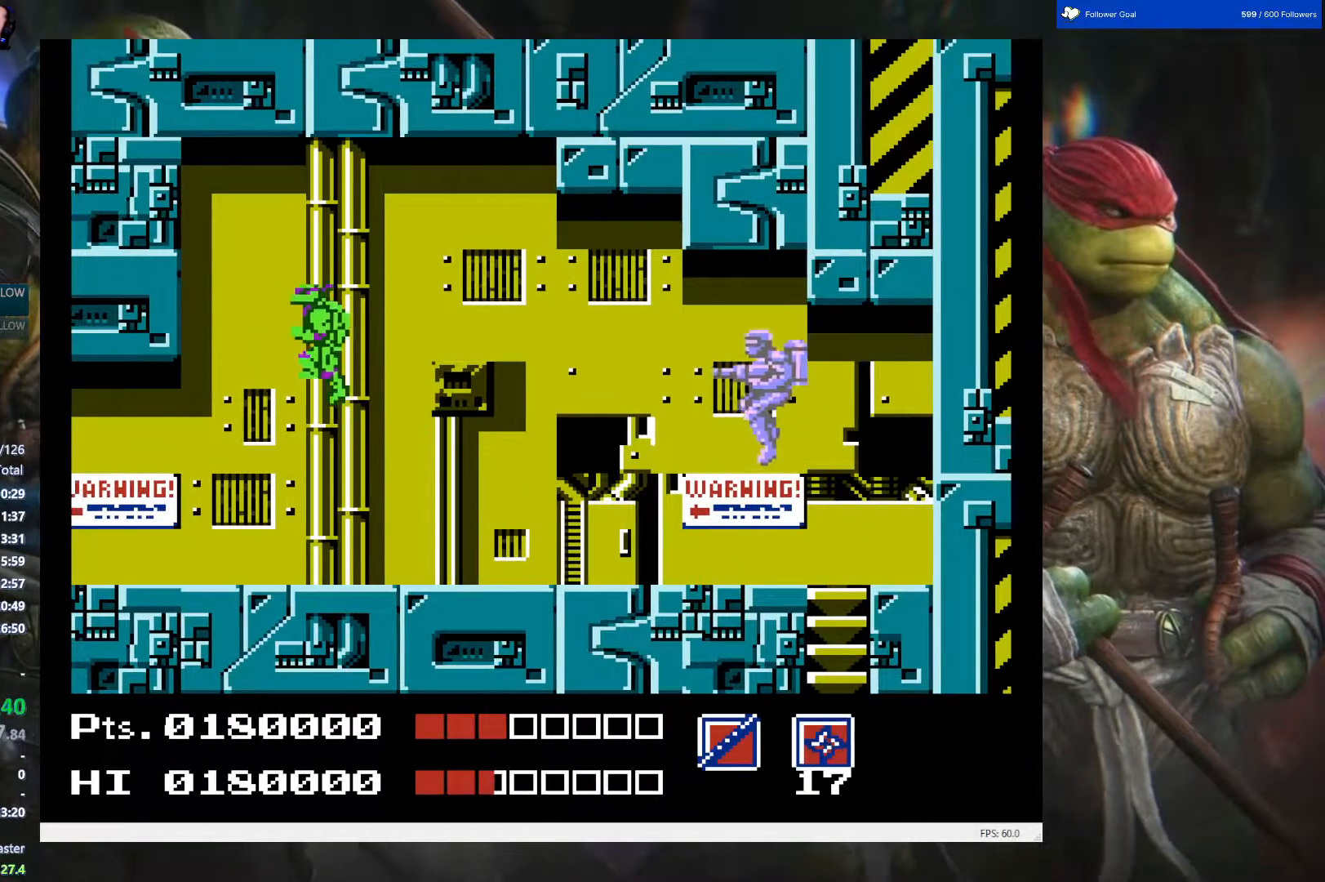
{"buttons": ["DPAD_LEFT"], "events": [[100, "B", "down"], [133, "DPAD_RIGHT", "up"], [183, "B", "up"], [367, "DPAD_LEFT", "down"]]}
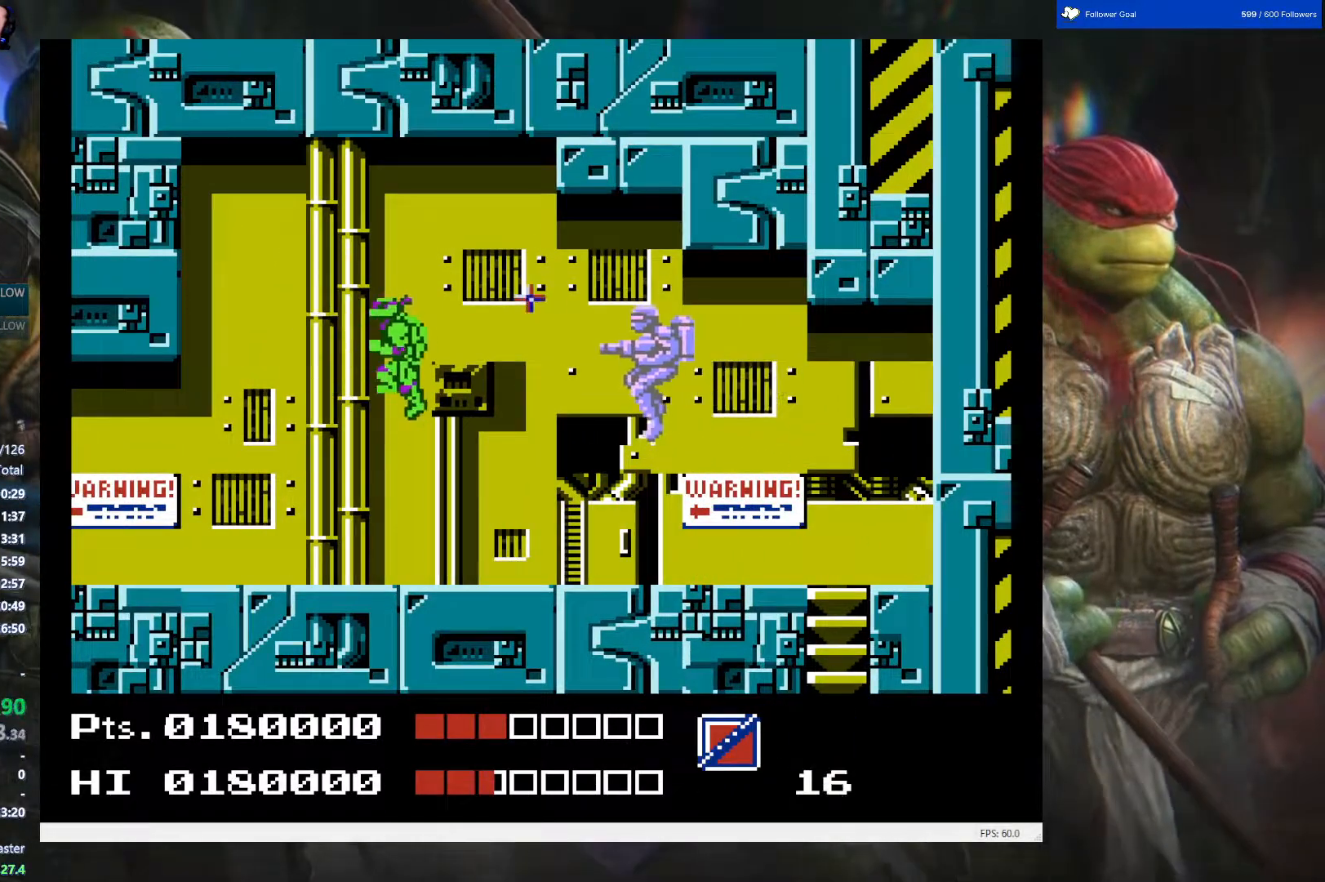
{"buttons": ["DPAD_LEFT"], "events": []}
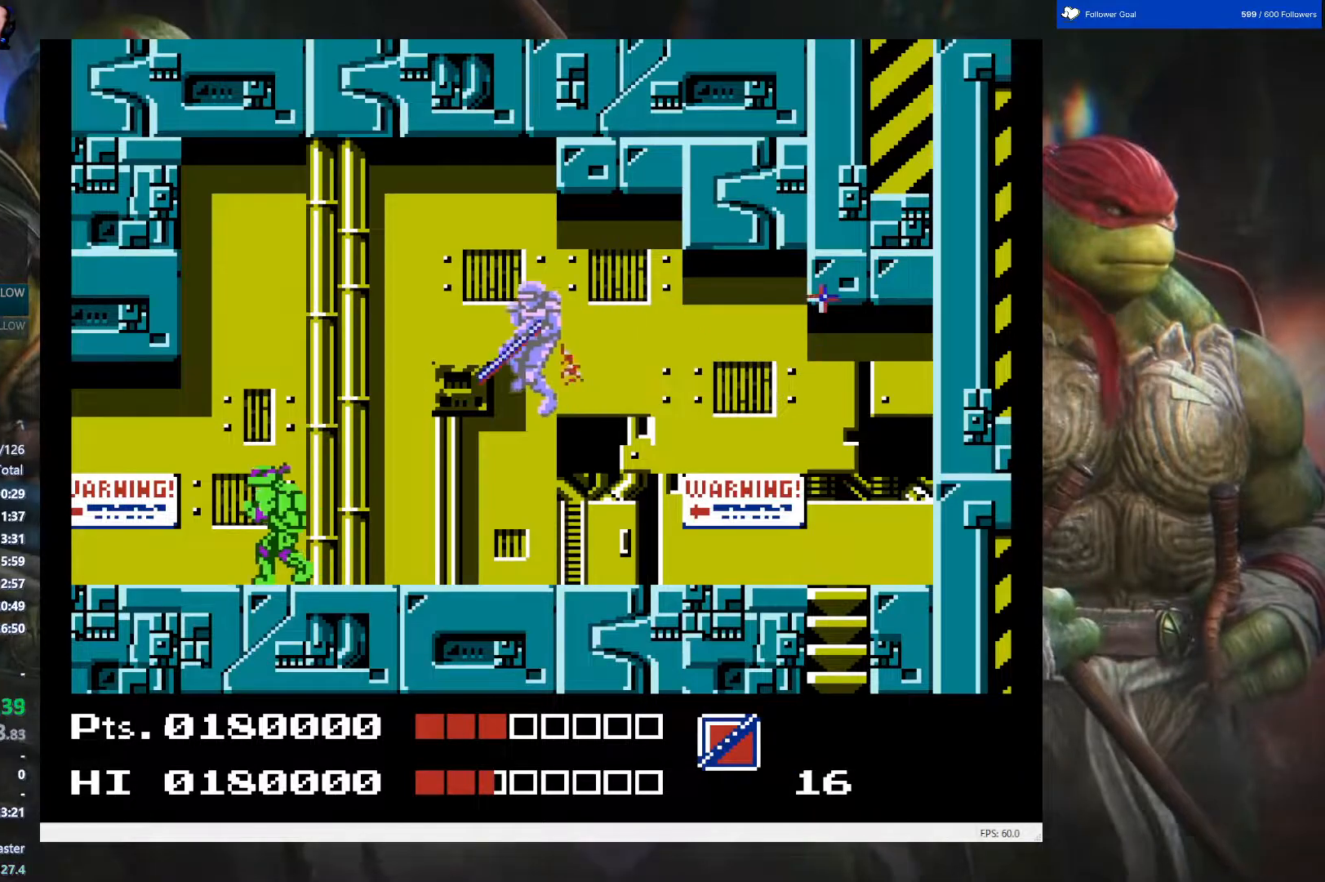
{"buttons": ["DPAD_LEFT"], "events": [[17, "A", "down"], [67, "DPAD_LEFT", "up"], [167, "A", "up"], [183, "DPAD_RIGHT", "down"], [283, "B", "down"], [383, "B", "up"], [400, "DPAD_RIGHT", "up"], [500, "DPAD_LEFT", "down"]]}
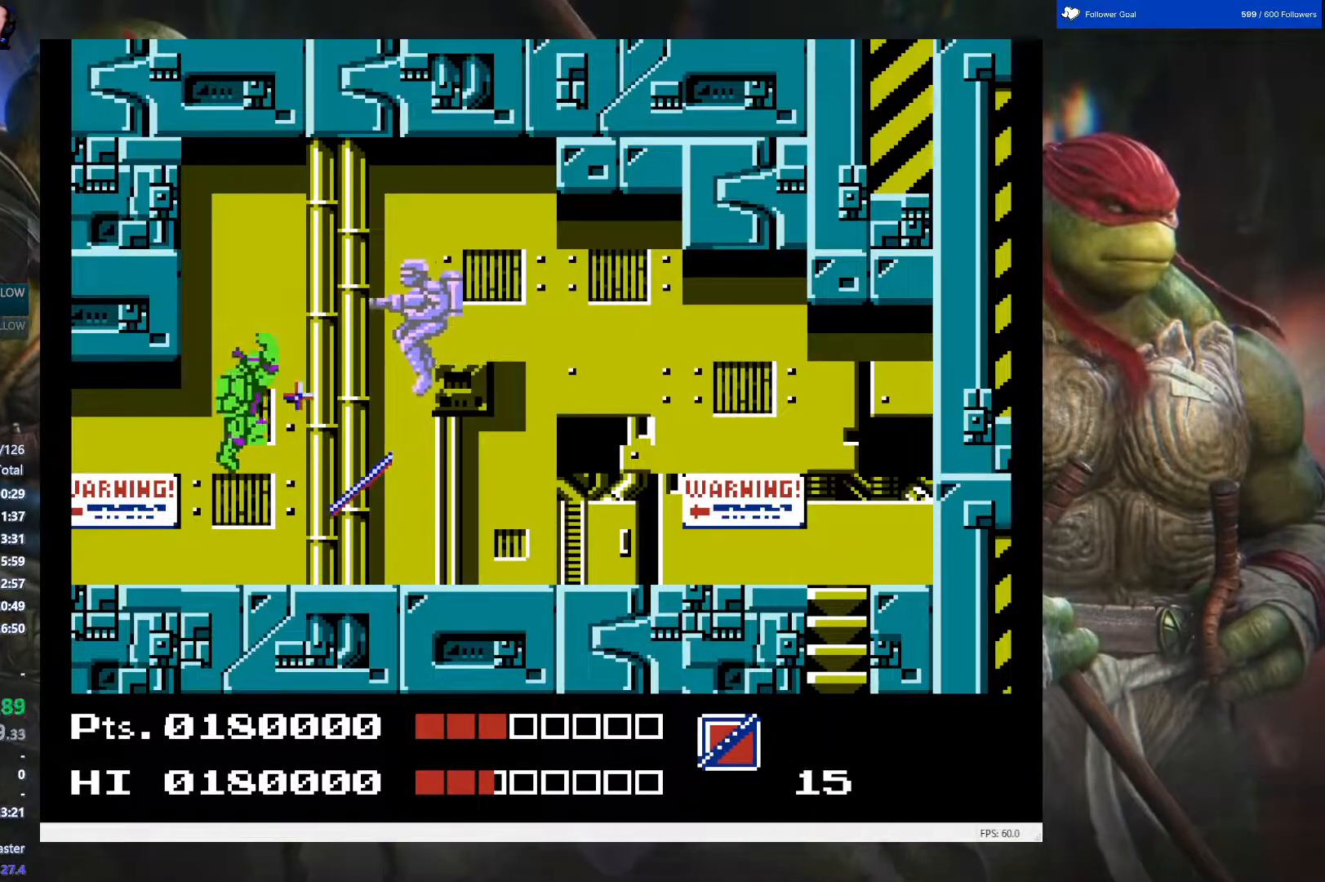
{"buttons": [], "events": [[417, "DPAD_LEFT", "up"]]}
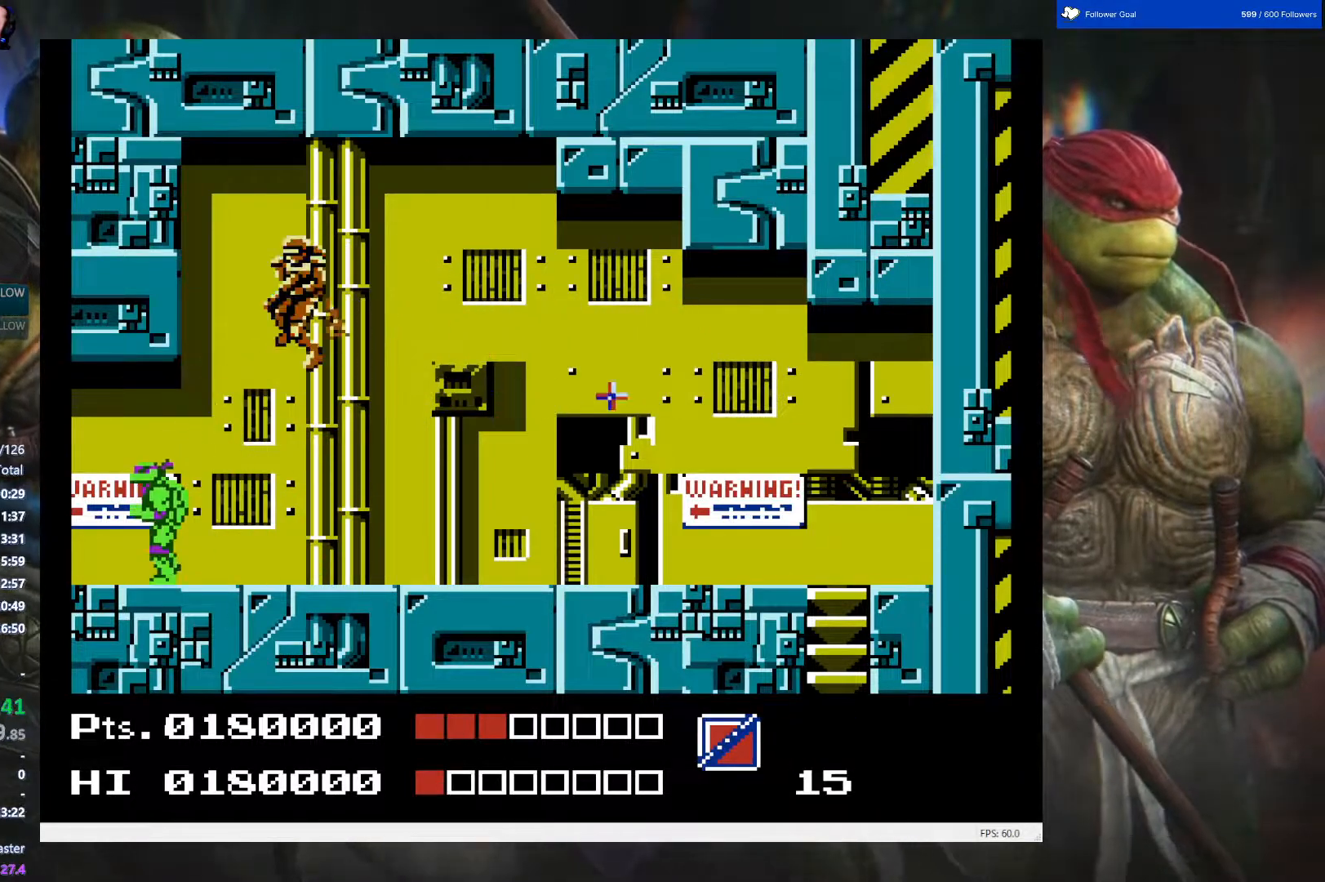
{"buttons": ["DPAD_LEFT"], "events": [[250, "DPAD_LEFT", "down"]]}
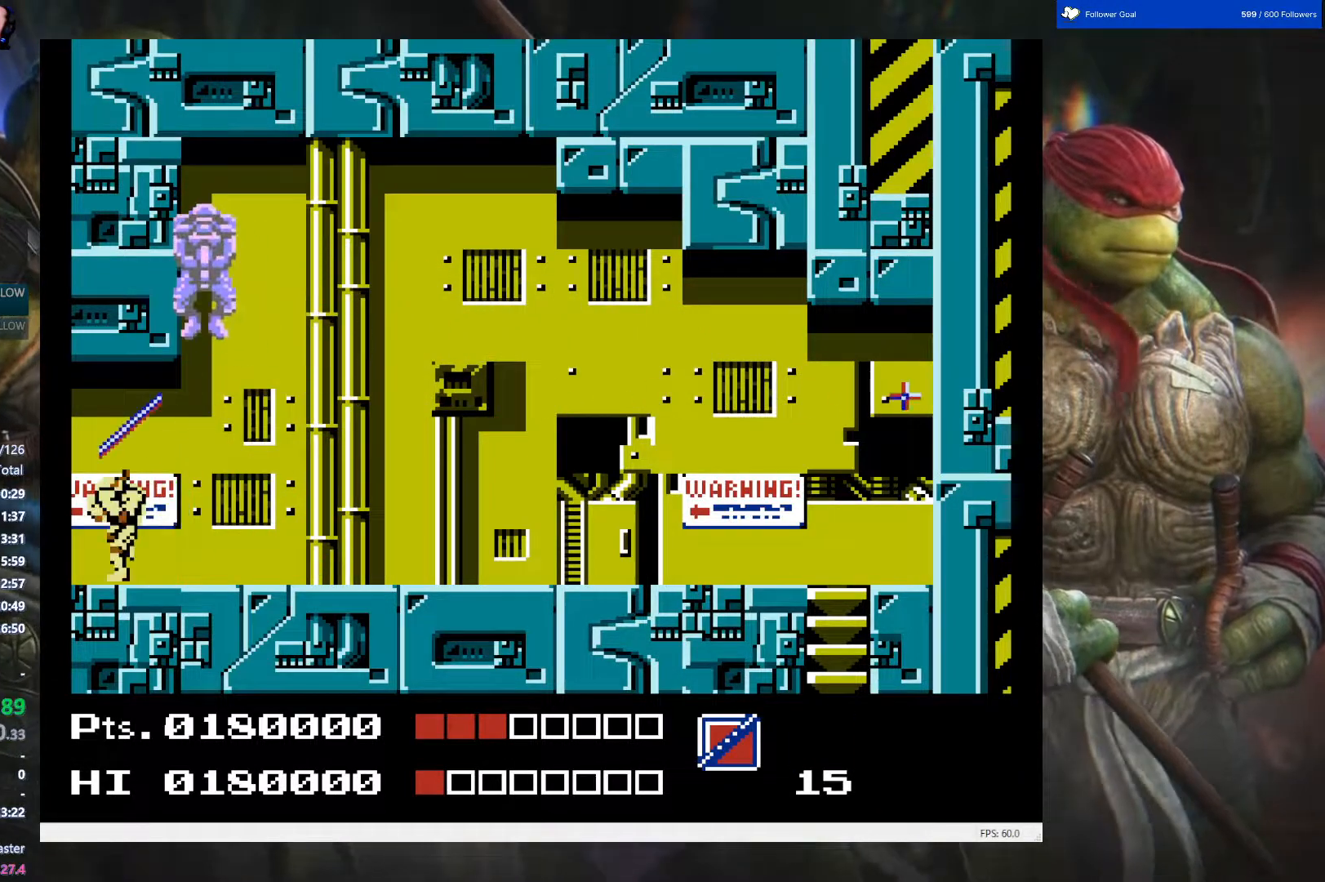
{"buttons": [], "events": [[83, "DPAD_LEFT", "up"]]}
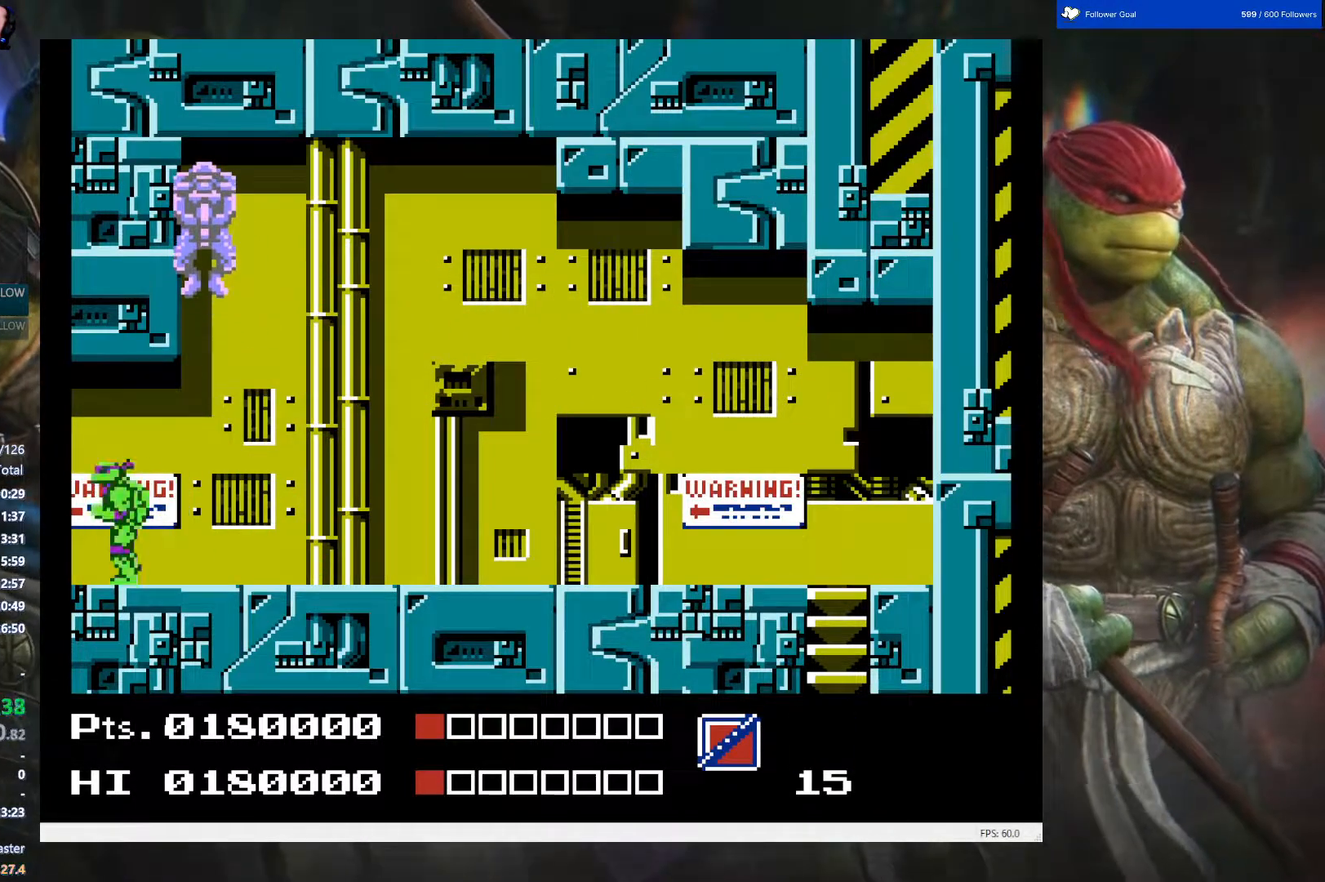
{"buttons": [], "events": [[33, "DPAD_RIGHT", "down"], [150, "DPAD_RIGHT", "up"], [167, "START", "down"], [350, "START", "up"]]}
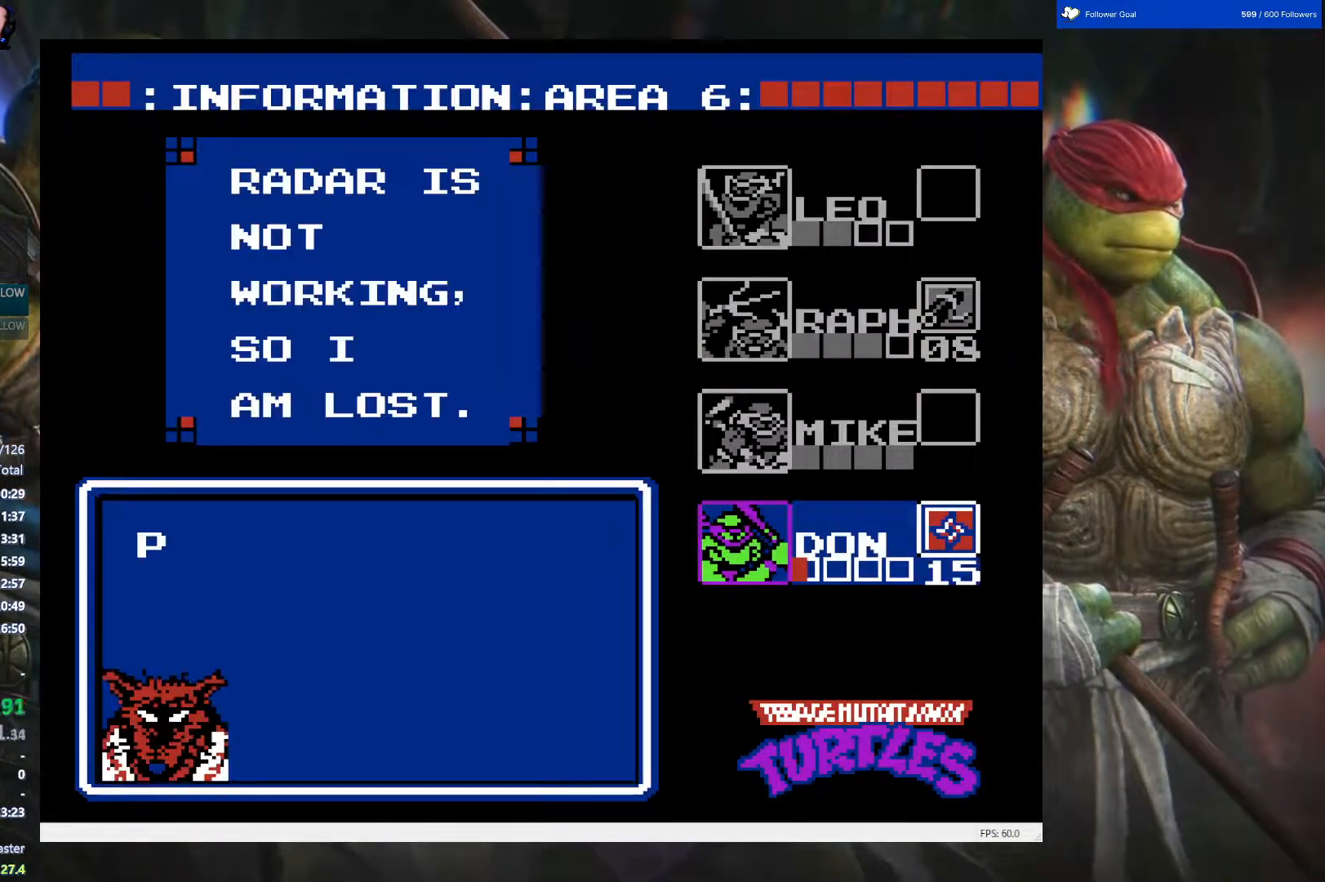
{"buttons": [], "events": []}
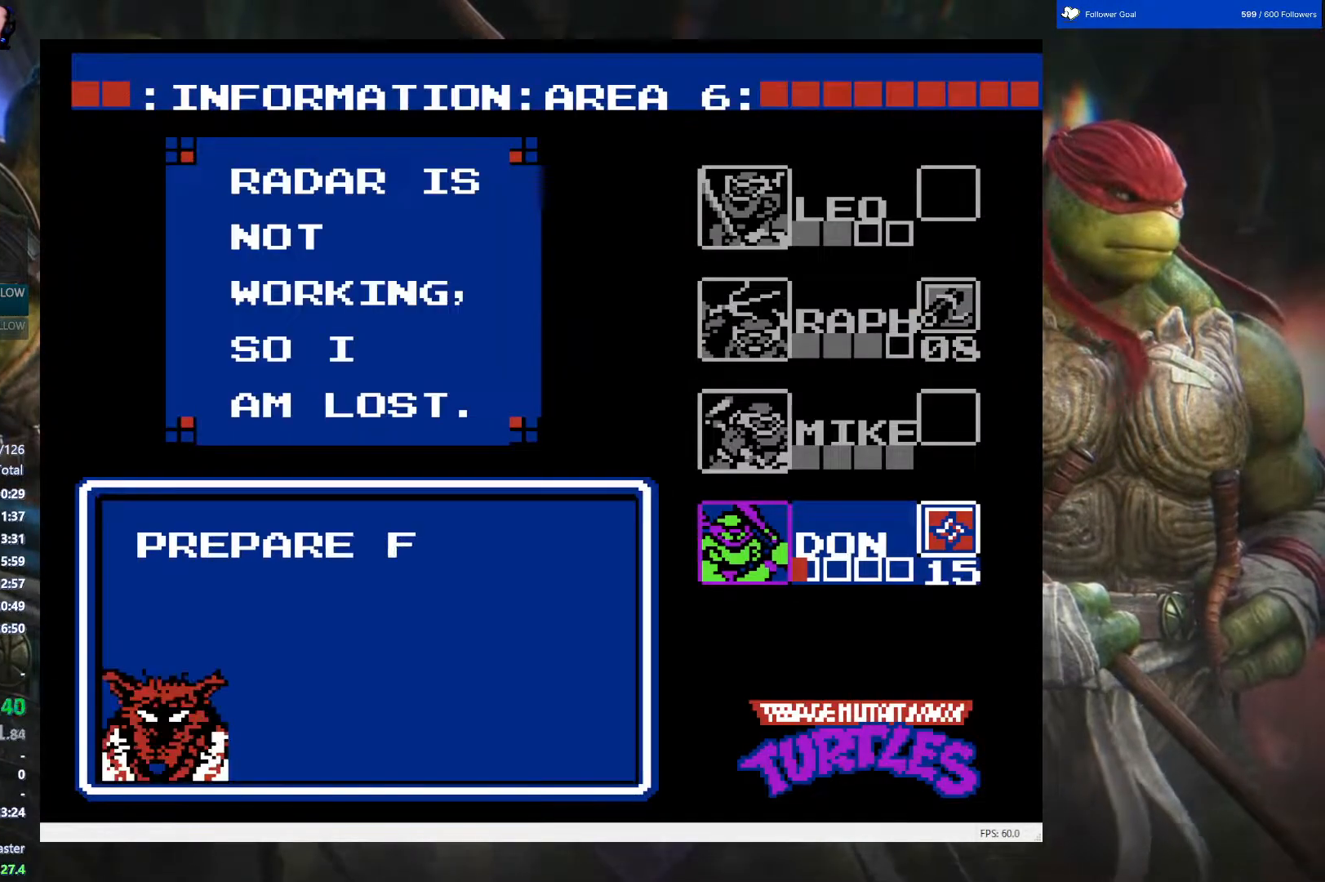
{"buttons": [], "events": []}
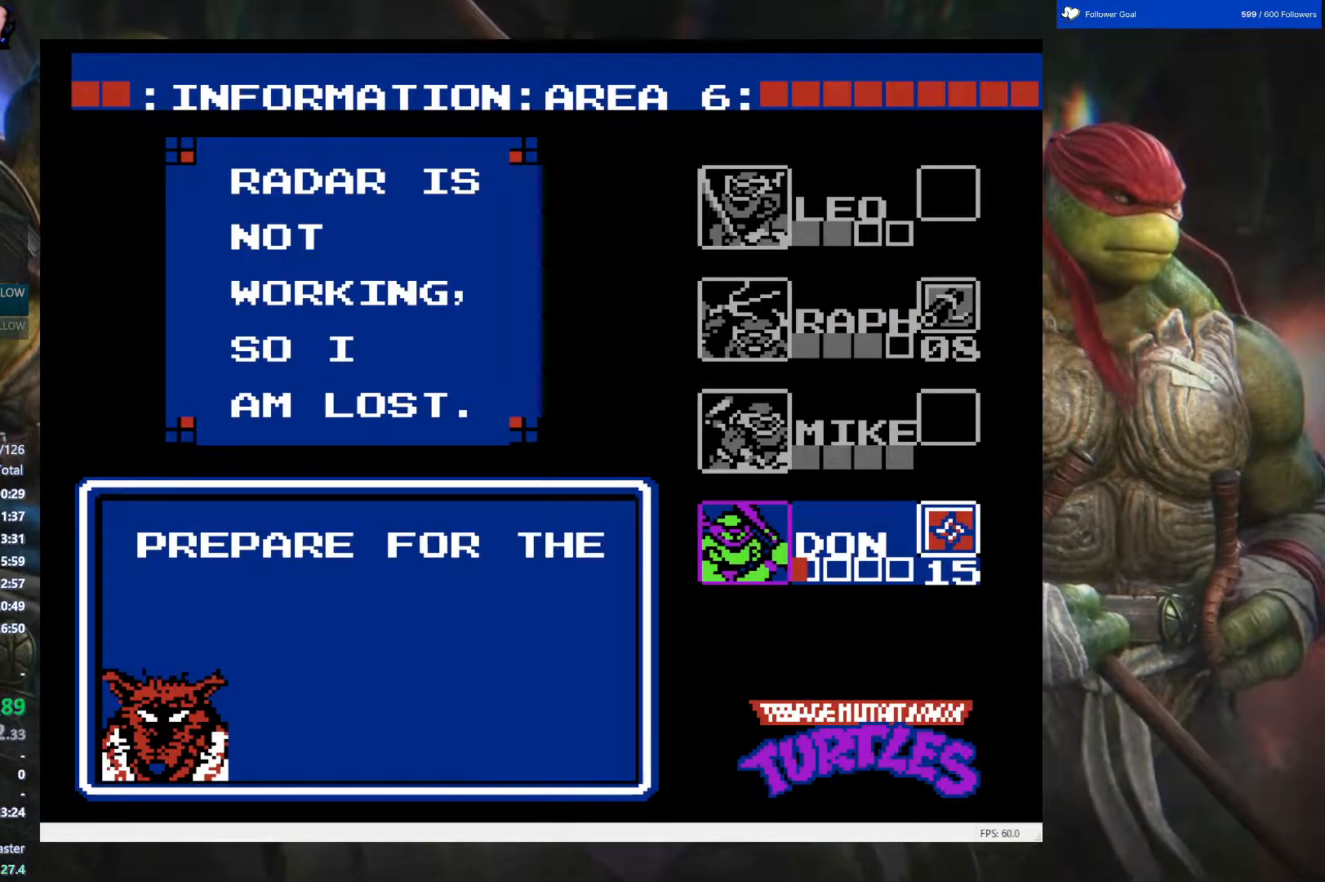
{"buttons": [], "events": []}
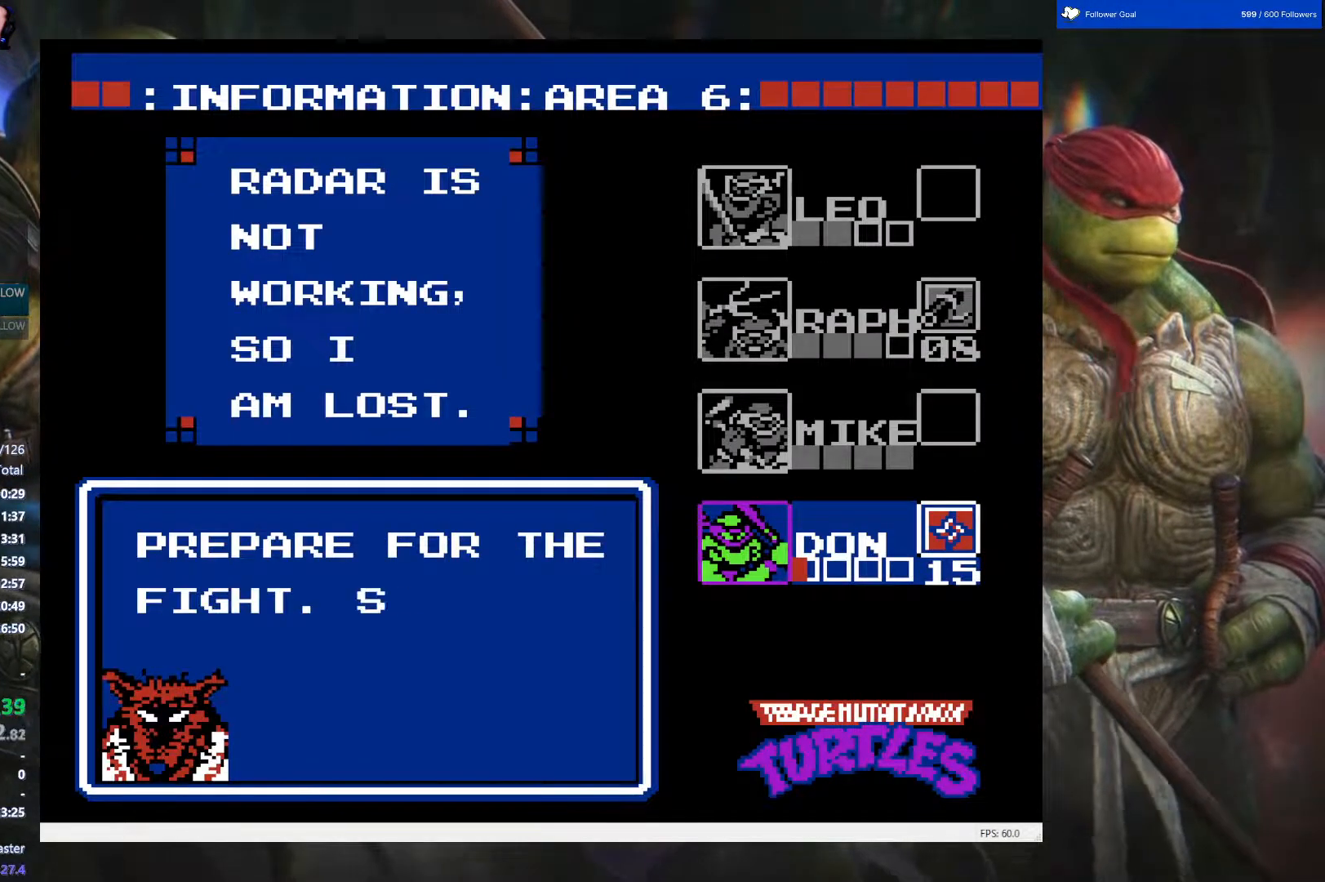
{"buttons": [], "events": []}
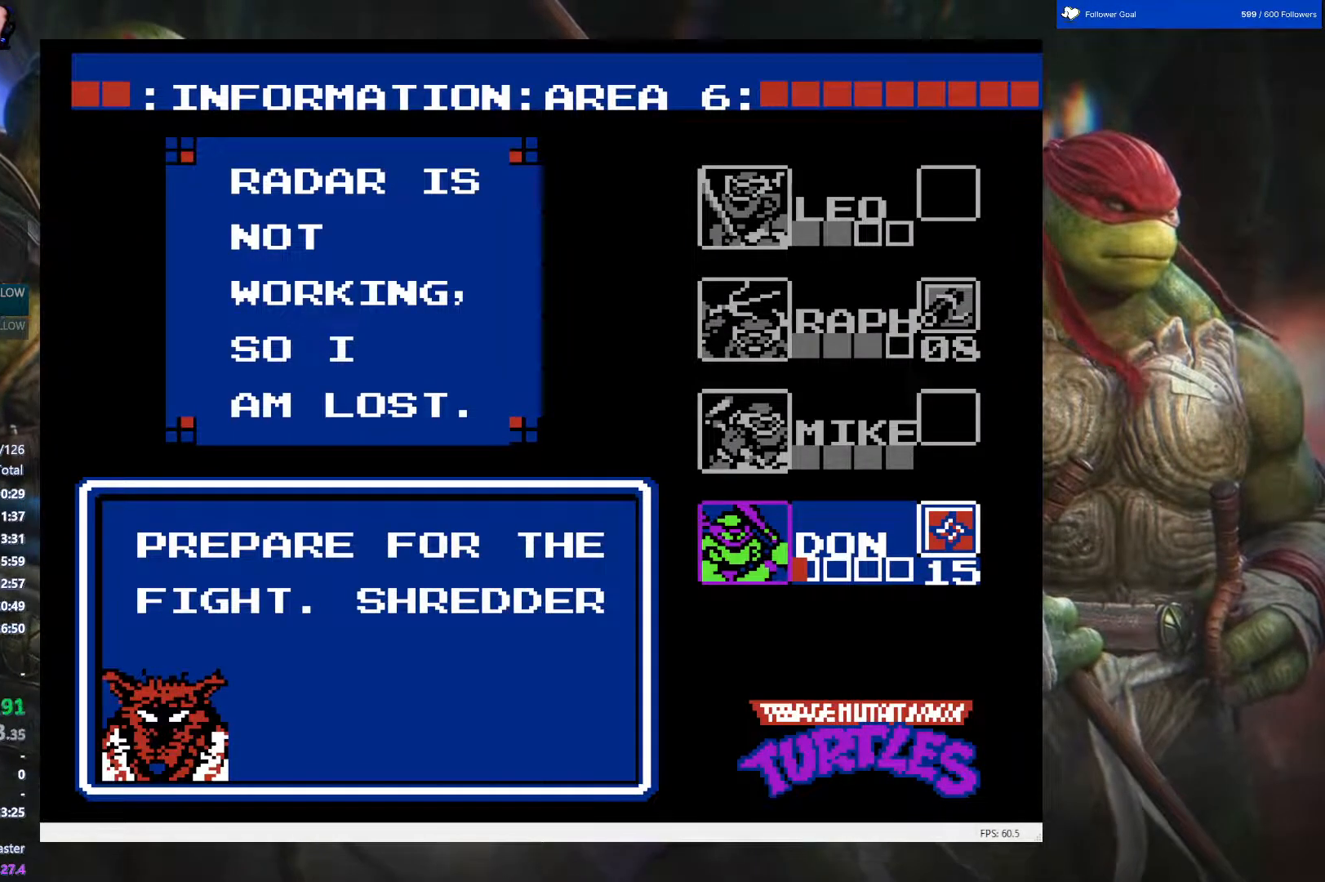
{"buttons": [], "events": [[250, "DPAD_UP", "down"], [383, "DPAD_UP", "up"]]}
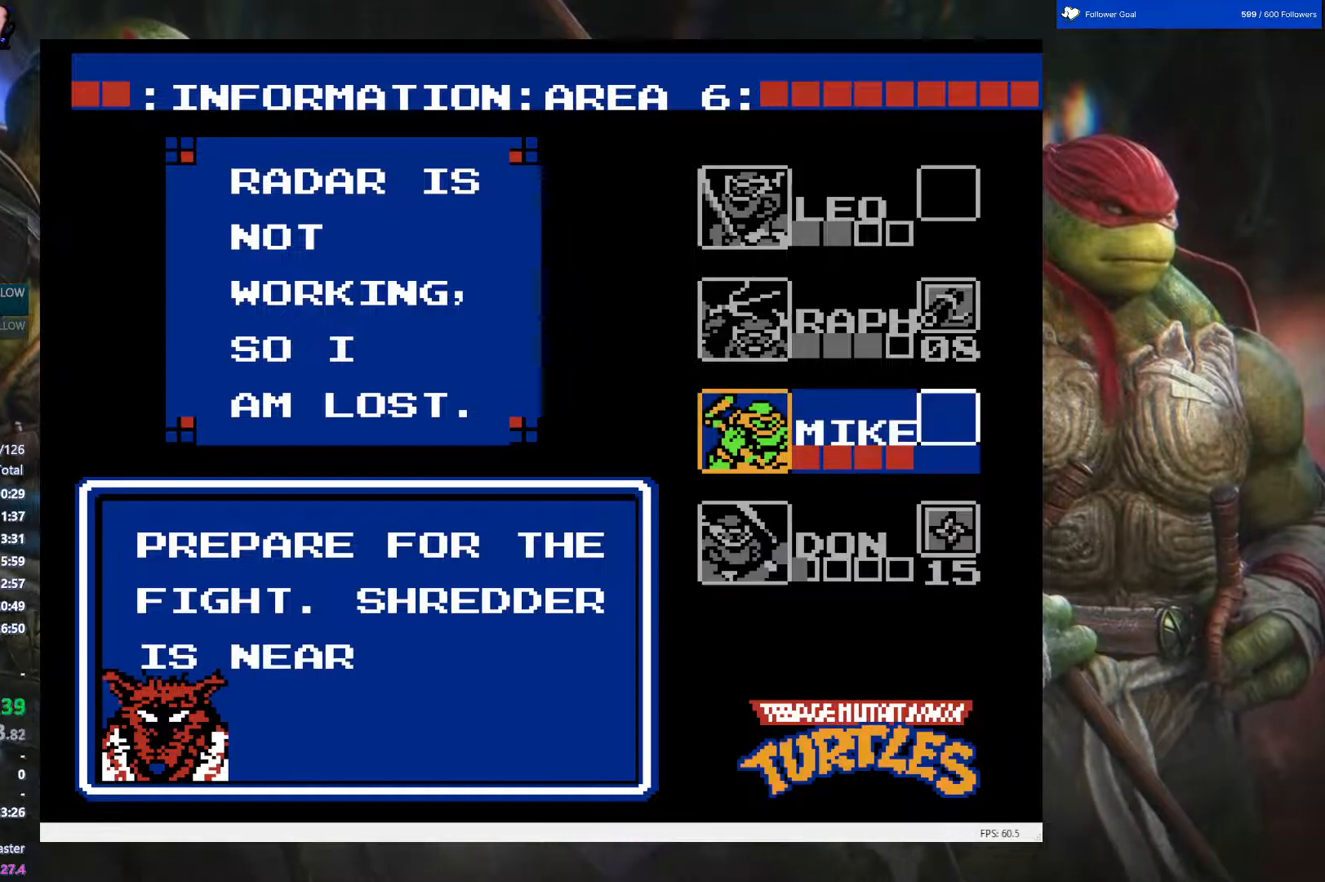
{"buttons": [], "events": []}
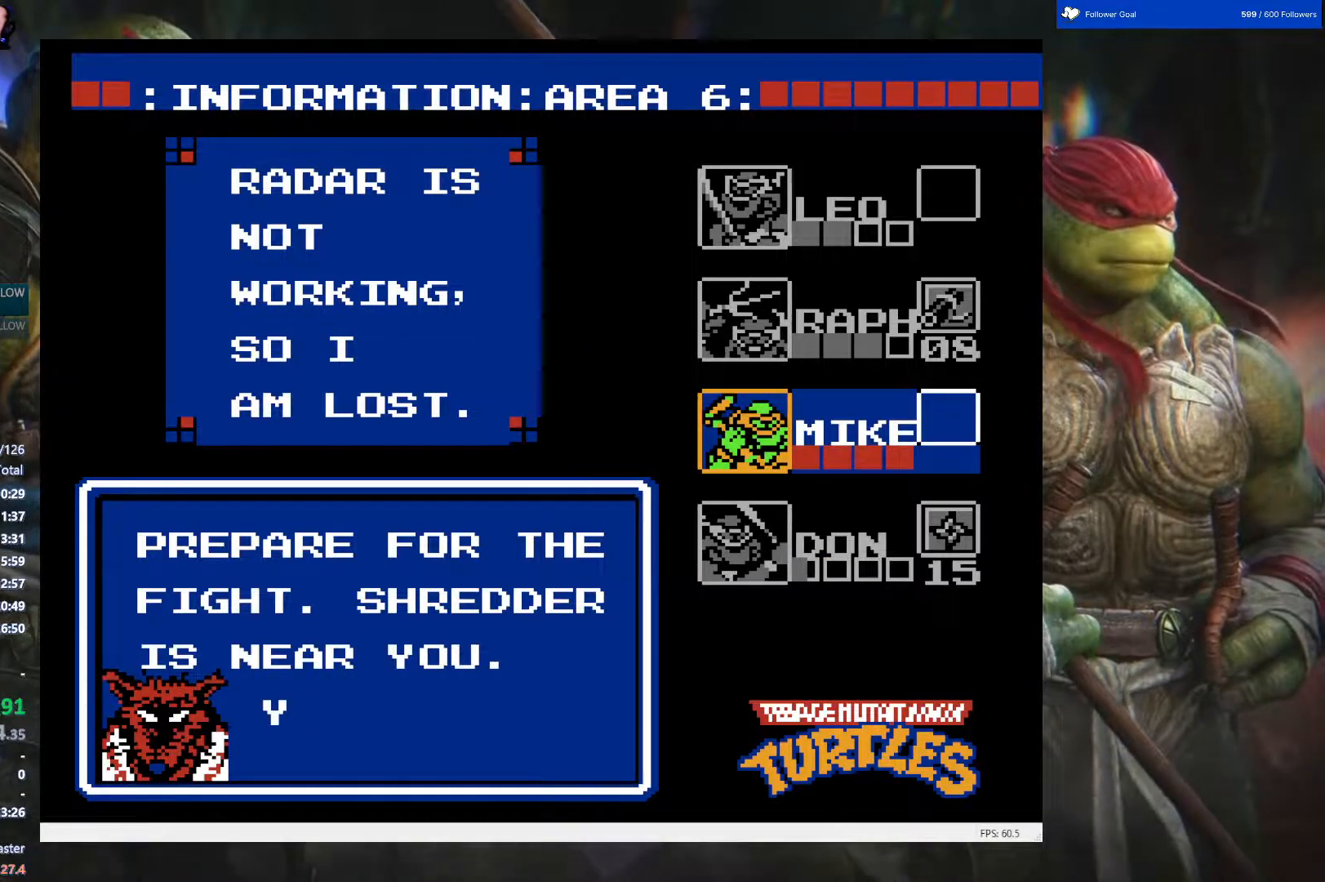
{"buttons": [], "events": []}
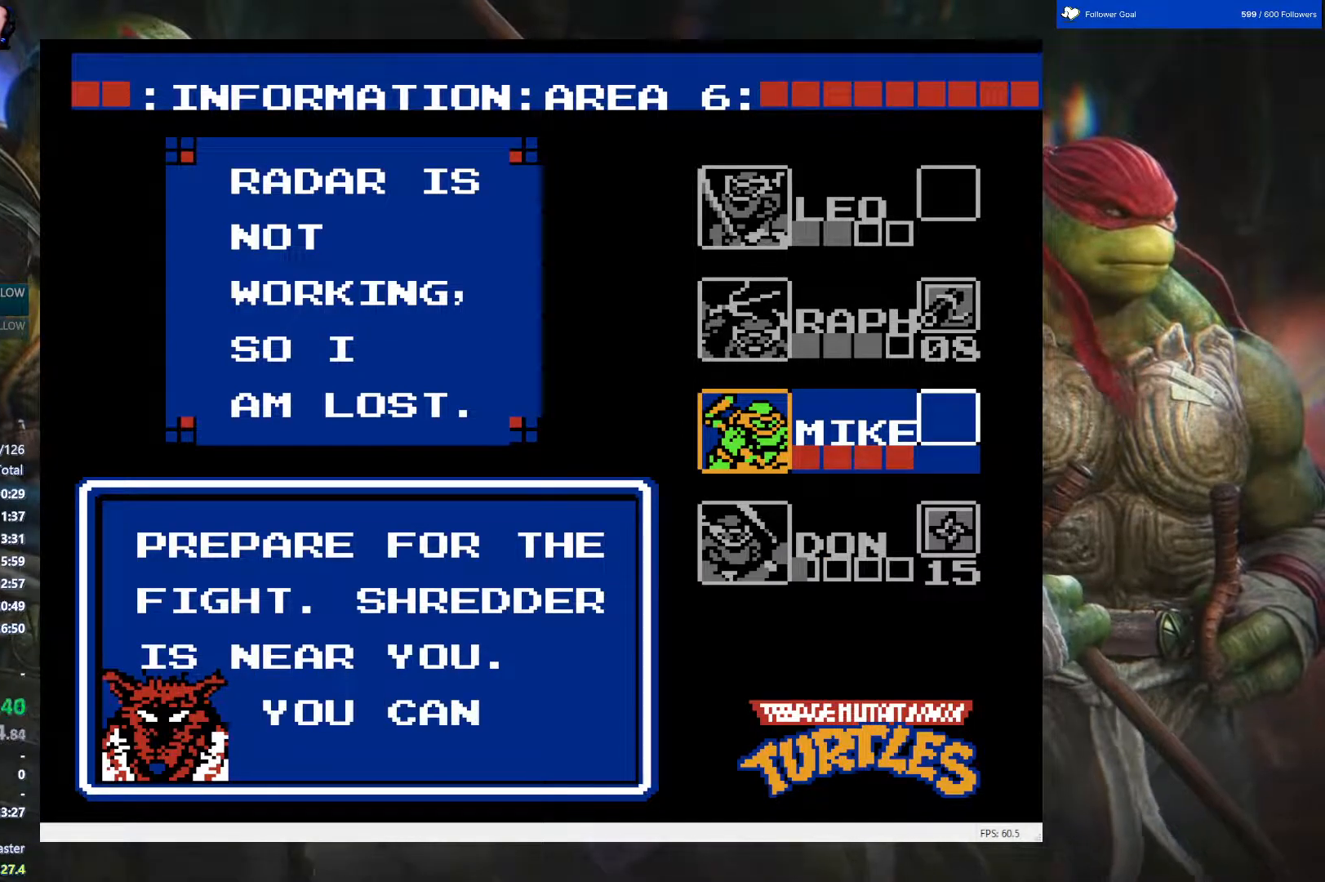
{"buttons": [], "events": []}
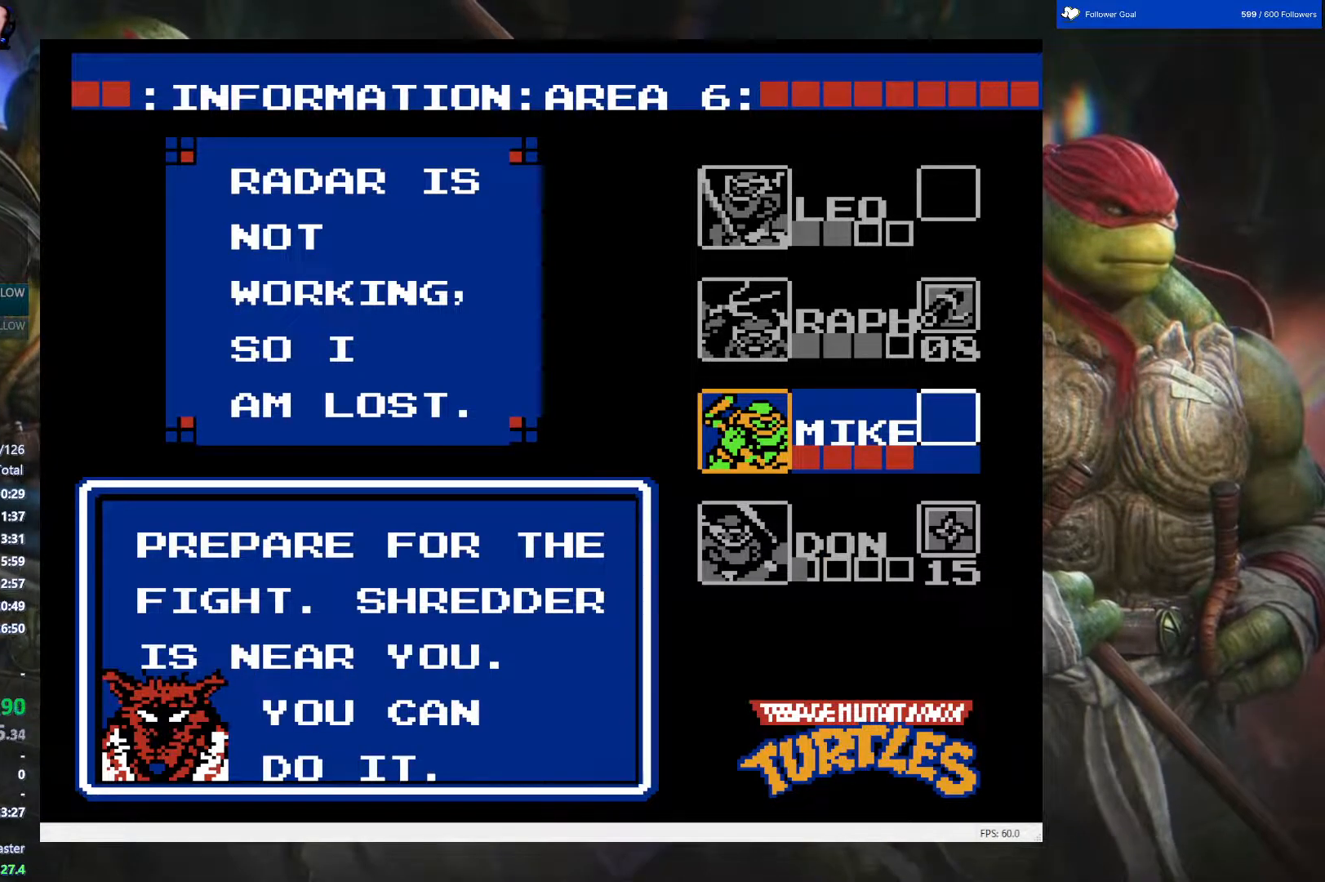
{"buttons": [], "events": [[83, "START", "down"], [233, "START", "up"]]}
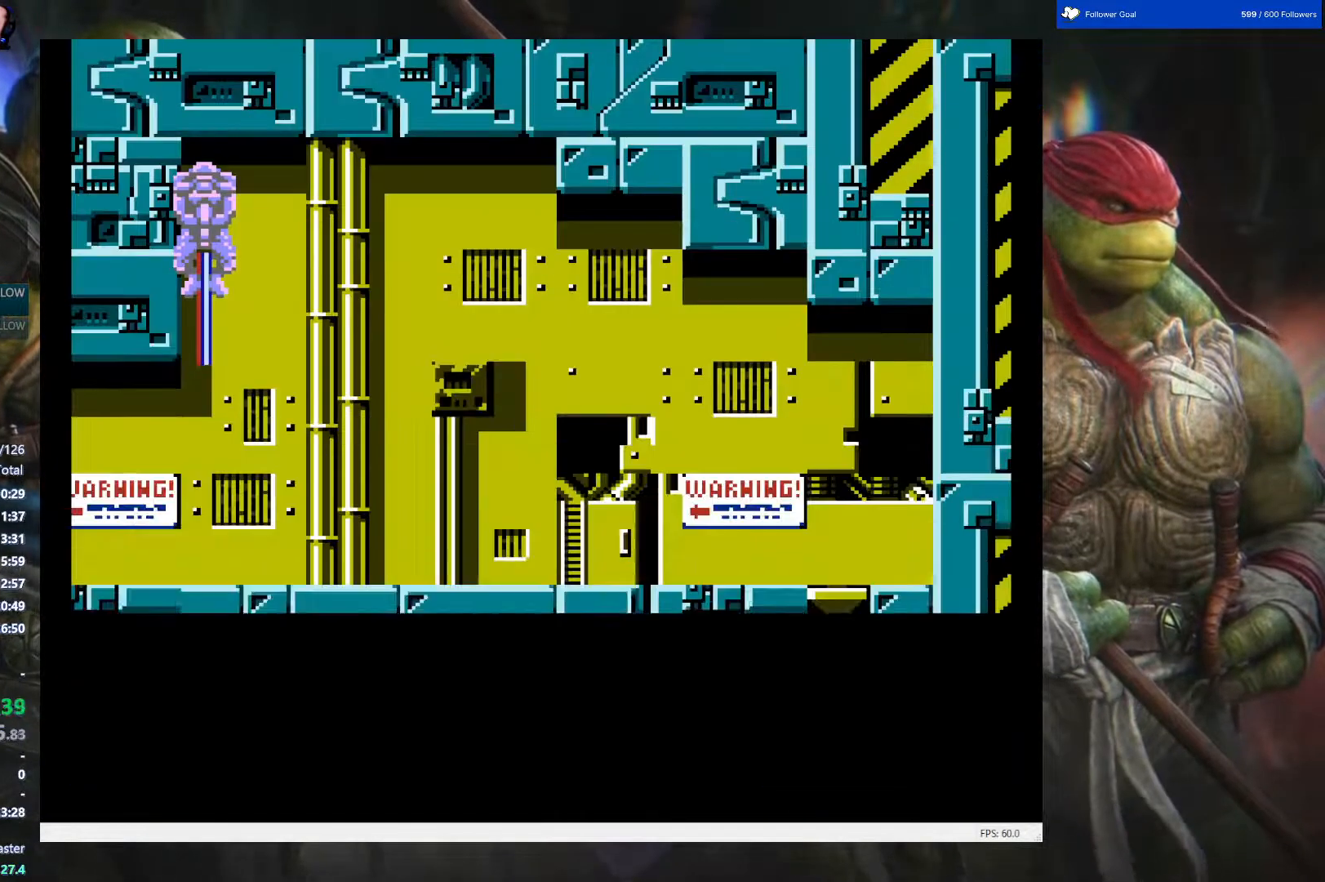
{"buttons": [], "events": []}
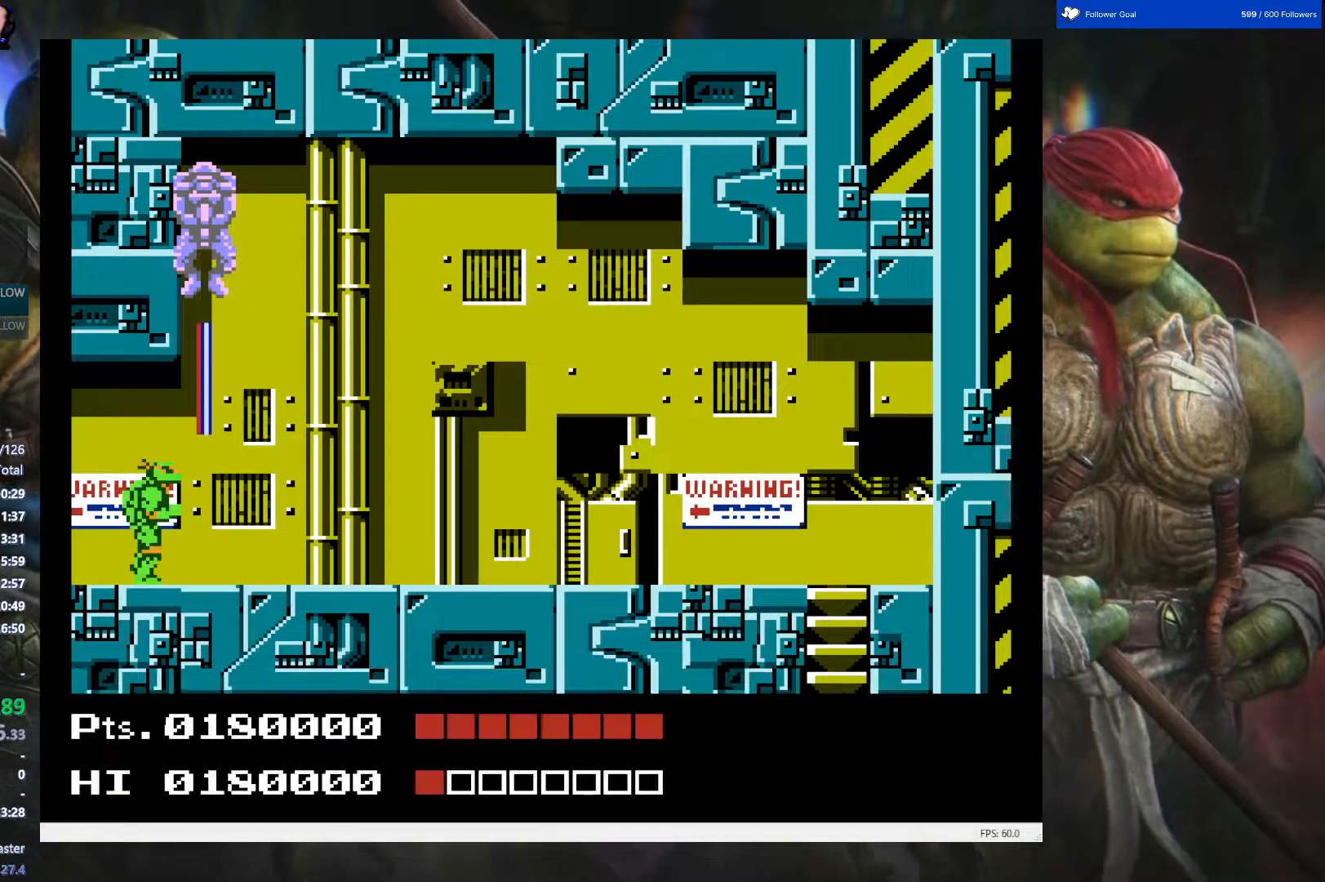
{"buttons": ["B"], "events": [[50, "A", "down"], [267, "A", "up"], [383, "B", "down"]]}
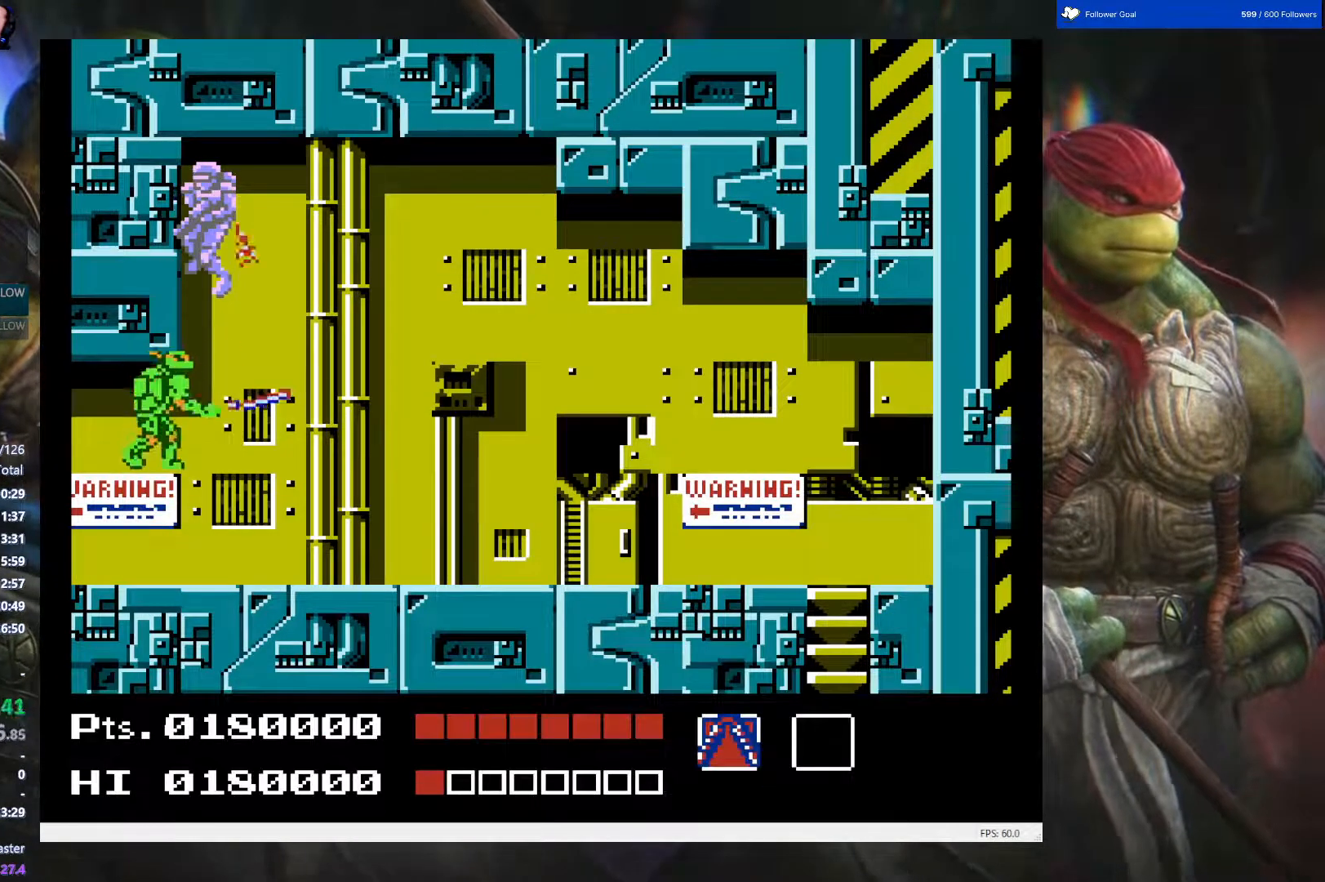
{"buttons": [], "events": [[33, "B", "up"], [100, "B", "down"], [233, "B", "up"]]}
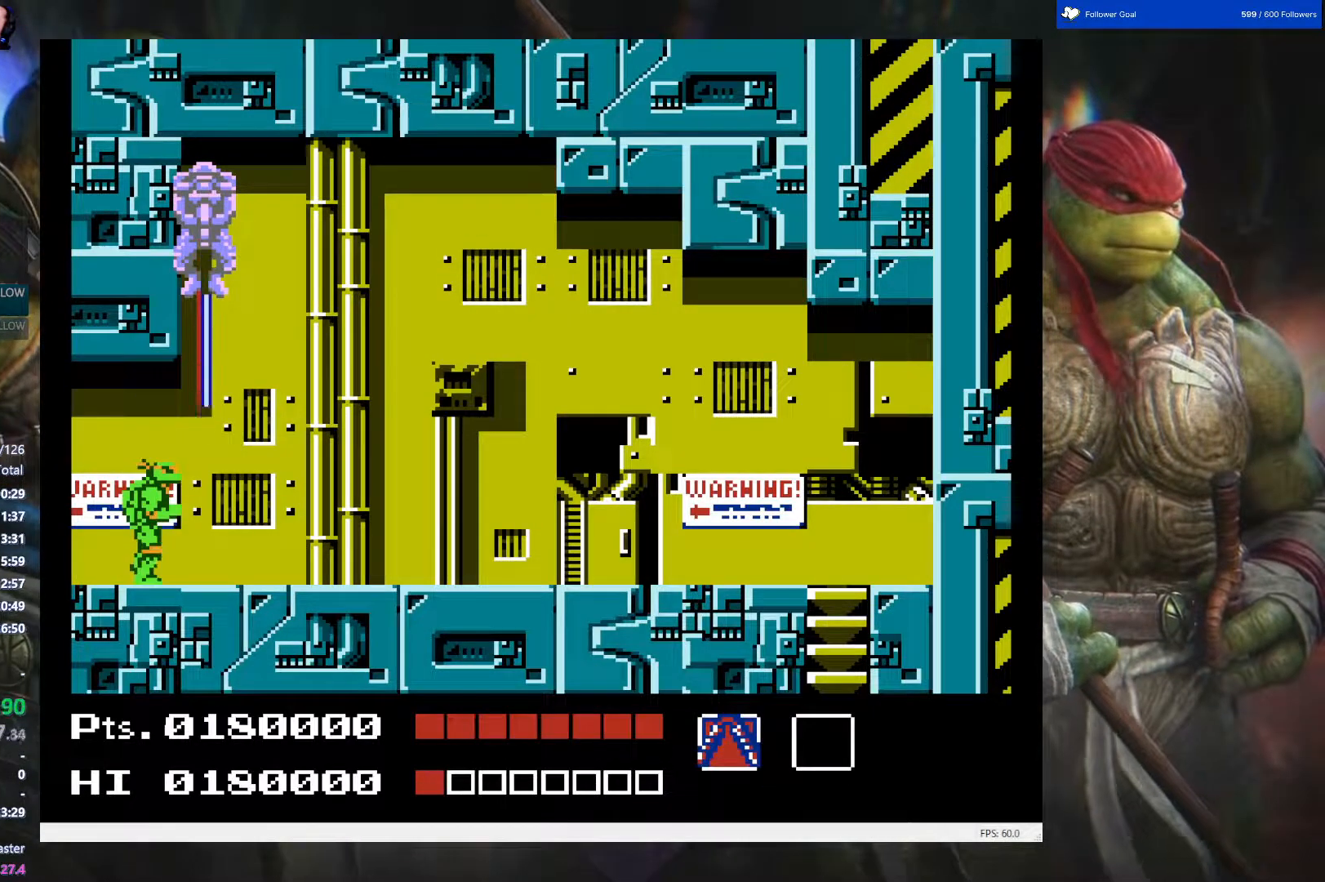
{"buttons": [], "events": []}
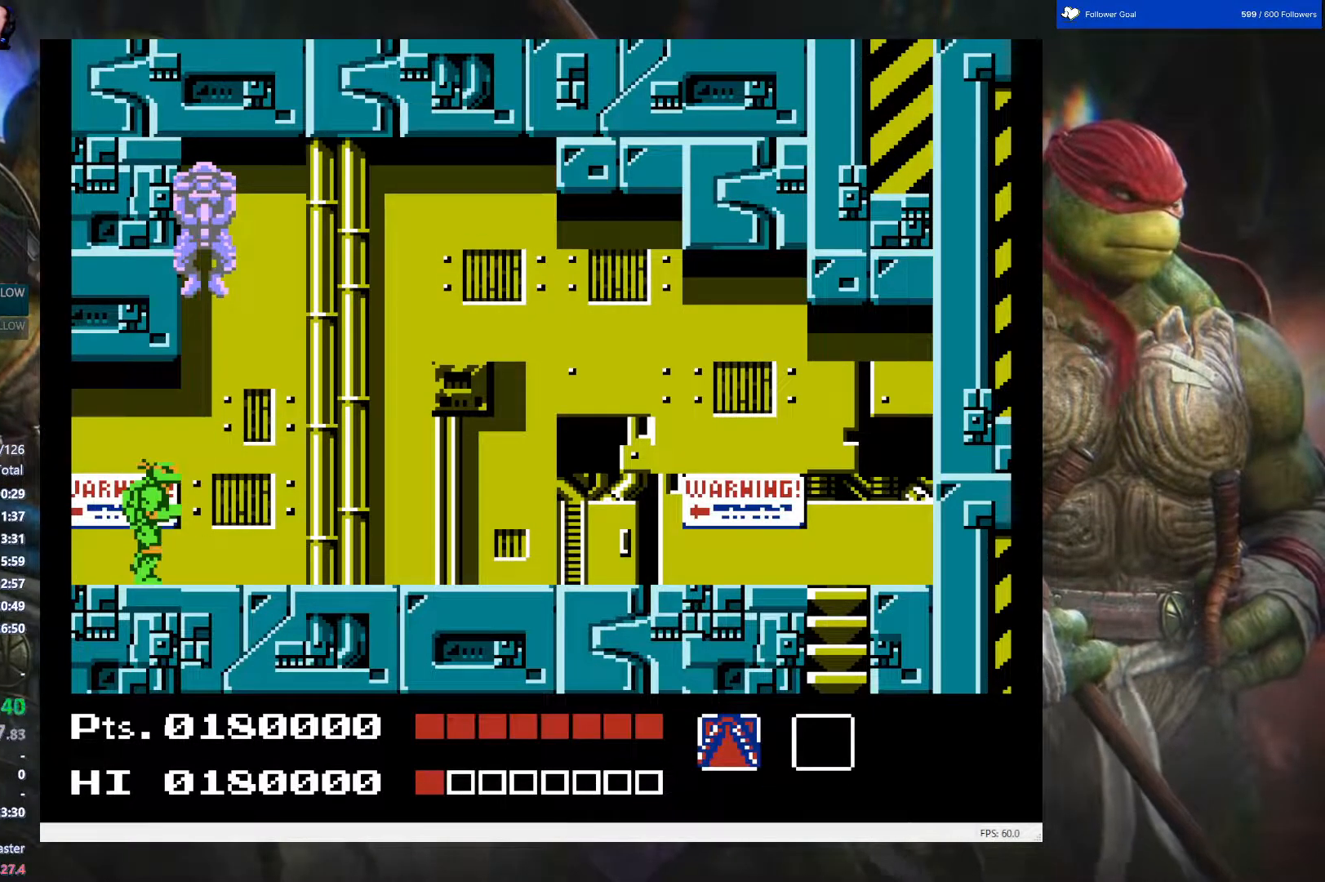
{"buttons": [], "events": []}